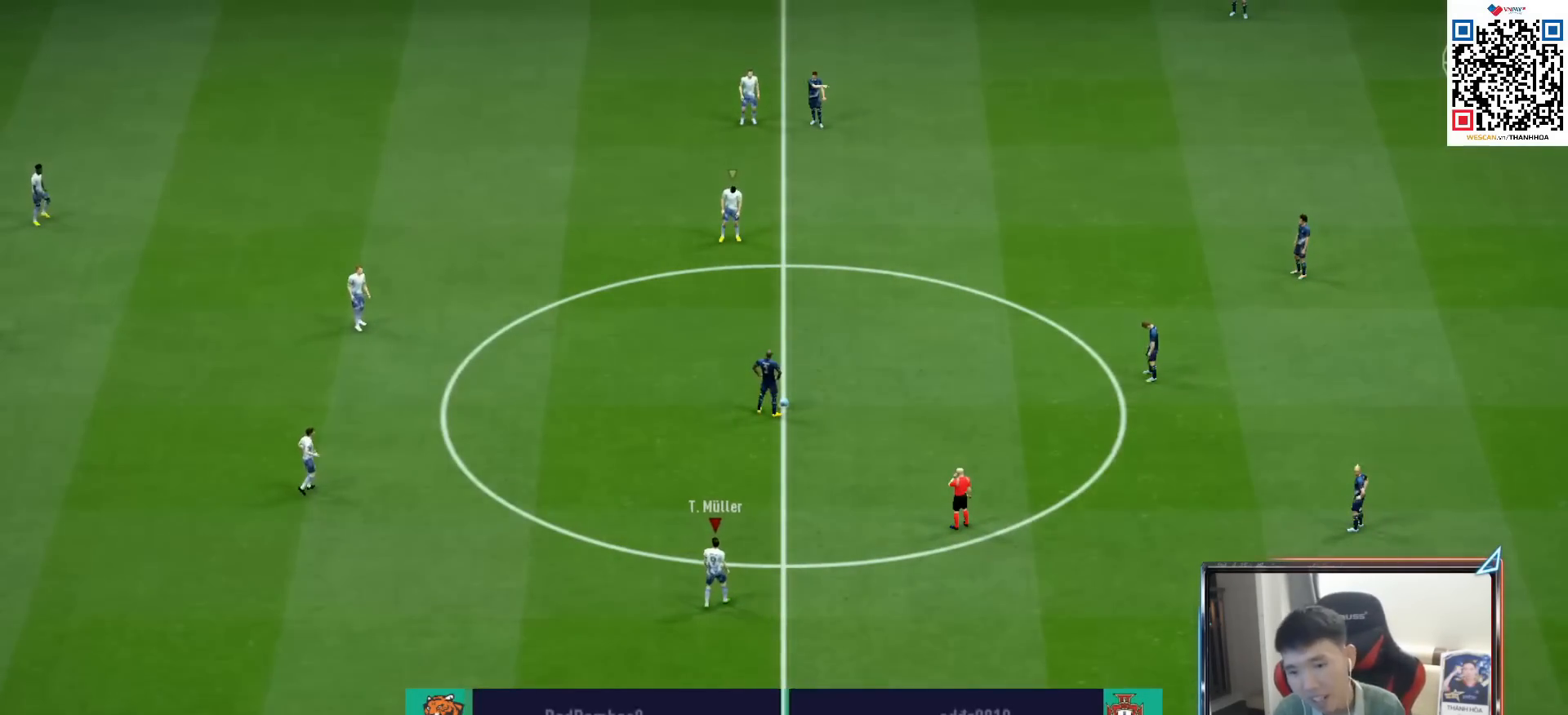
Gameplay with a controller (PlayStation layout); each line is a JSON object with the inputs held at the frame after it. "events" lists button and stick changes between this image and that frame as [ms after this image, input, new state], when the widget could be followed in between.
{"buttons": [], "left_stick": "center", "right_stick": "center", "events": []}
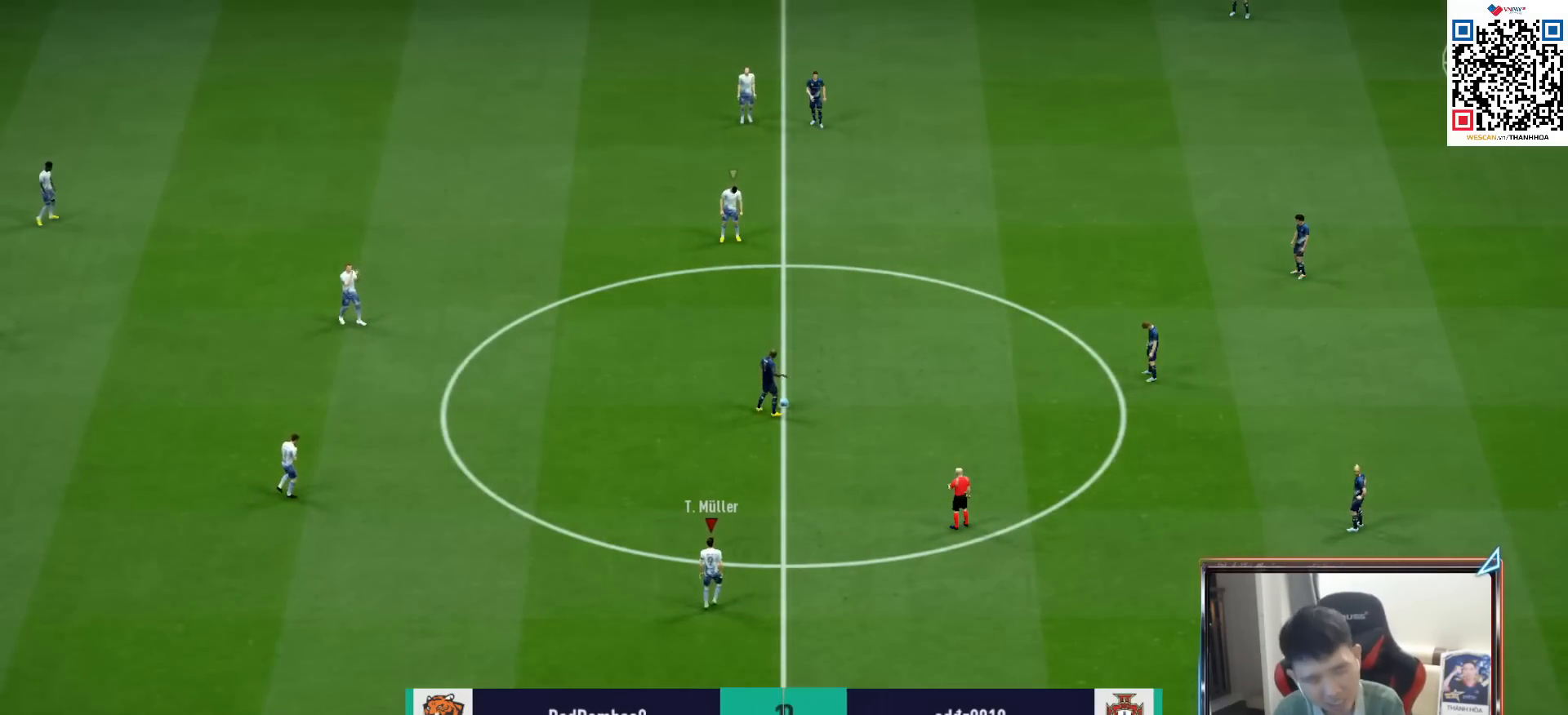
{"buttons": ["CROSS", "R1"], "left_stick": "center", "right_stick": "center", "events": [[317, "R1", "down"], [350, "CROSS", "down"]]}
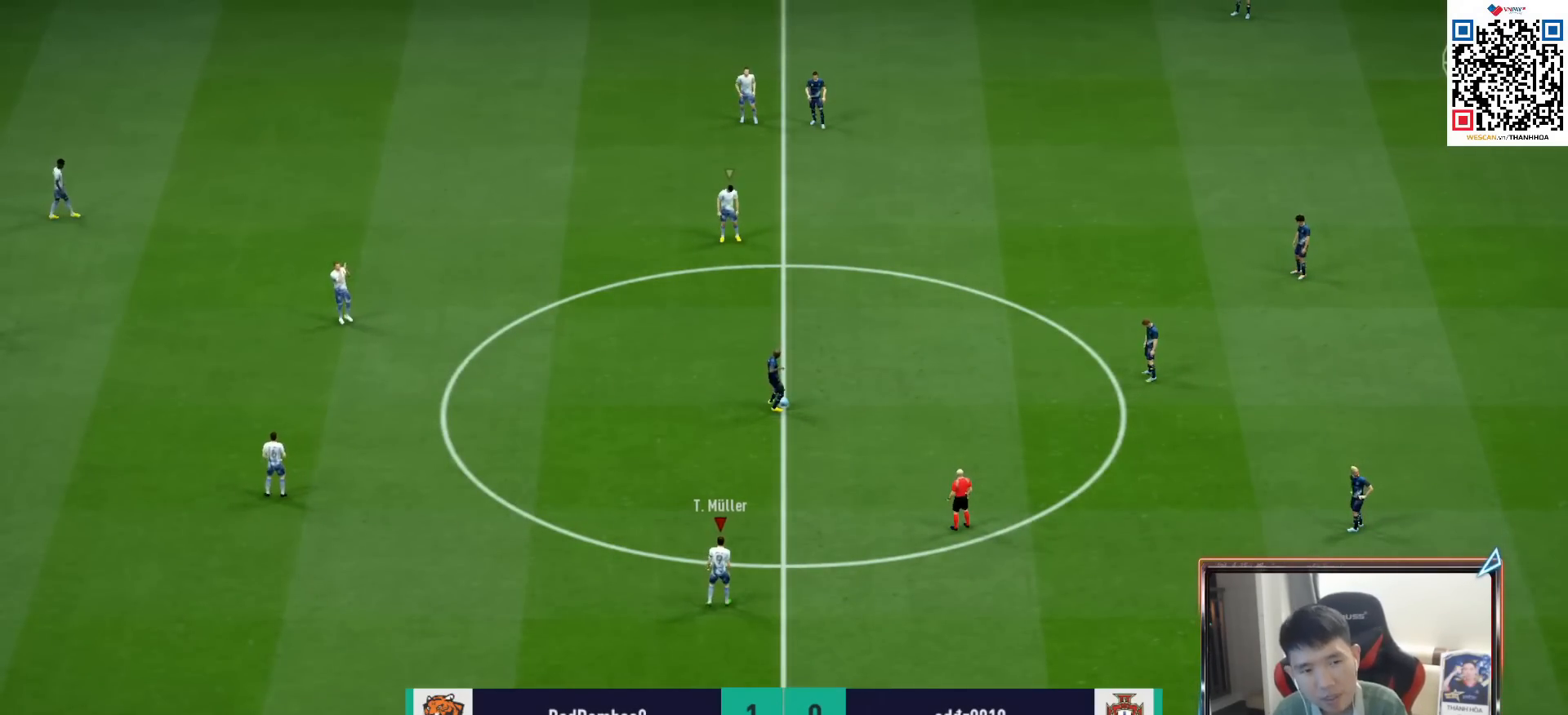
{"buttons": ["CROSS", "R1"], "left_stick": "center", "right_stick": "center", "events": []}
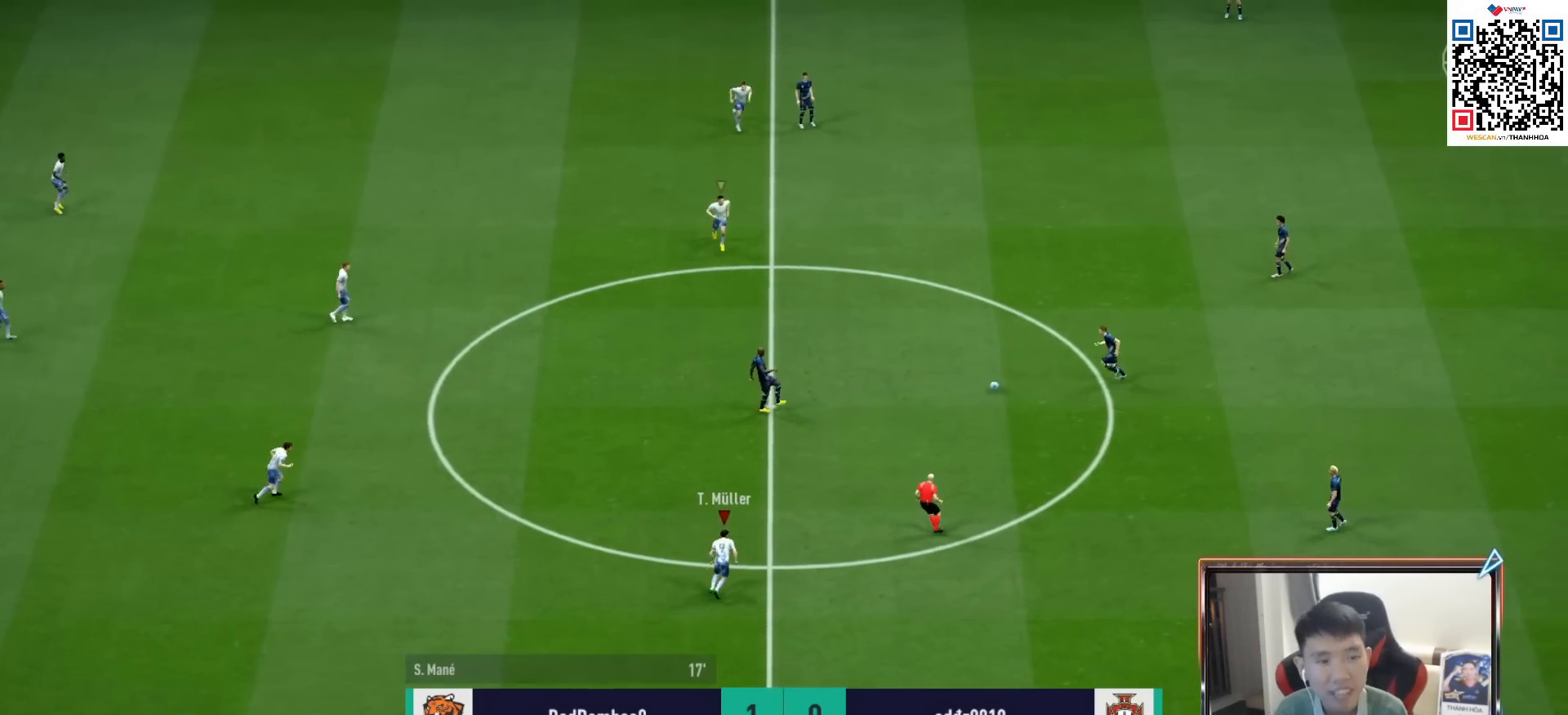
{"buttons": ["CROSS", "R1"], "left_stick": "center", "right_stick": "center", "events": [[17, "DPAD_UP", "down"], [100, "DPAD_UP", "up"], [183, "DPAD_UP", "down"], [250, "DPAD_UP", "up"], [333, "DPAD_UP", "down"], [400, "DPAD_UP", "up"]]}
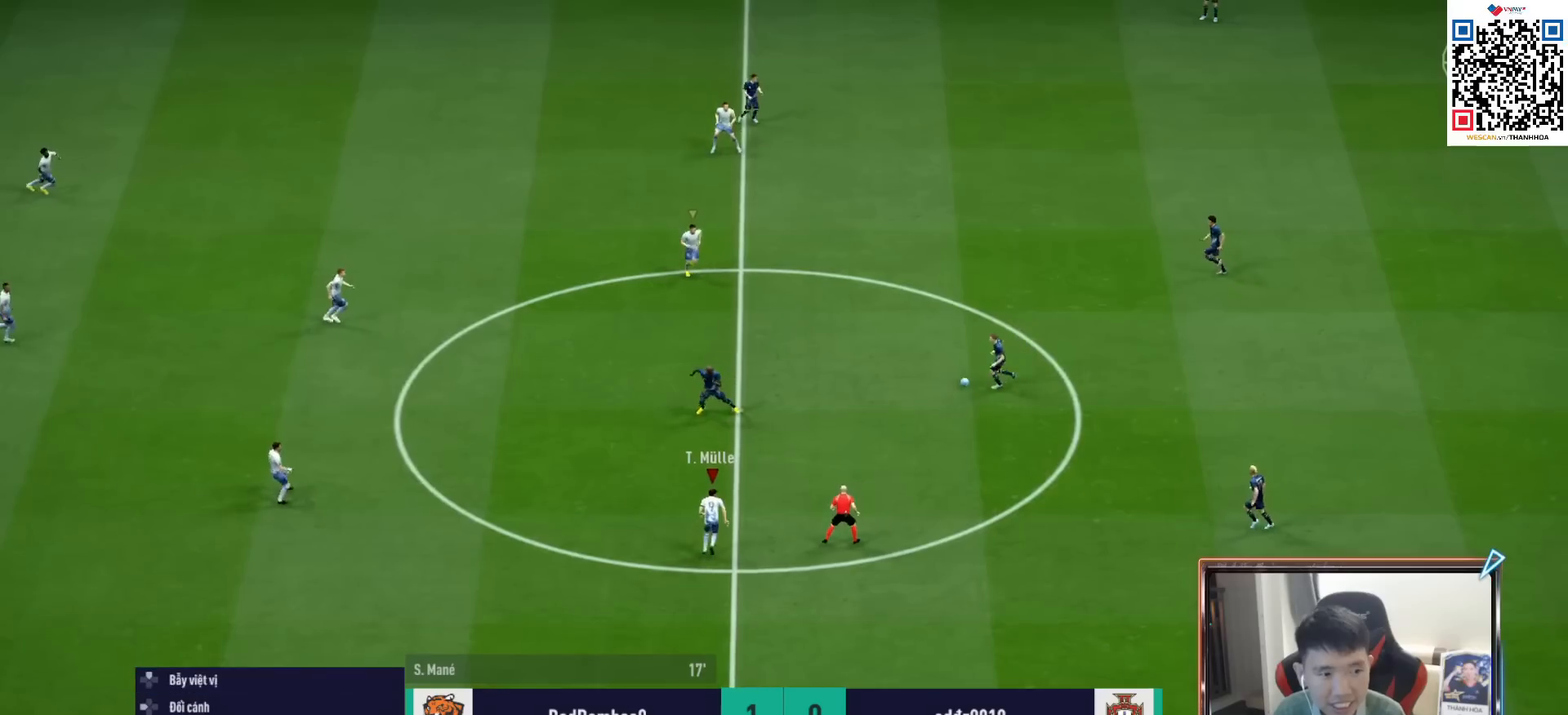
{"buttons": ["R1"], "left_stick": "up-right", "right_stick": "center", "events": [[17, "DPAD_DOWN", "down"], [100, "DPAD_DOWN", "up"], [433, "left_stick", "up-right"], [467, "CROSS", "up"]]}
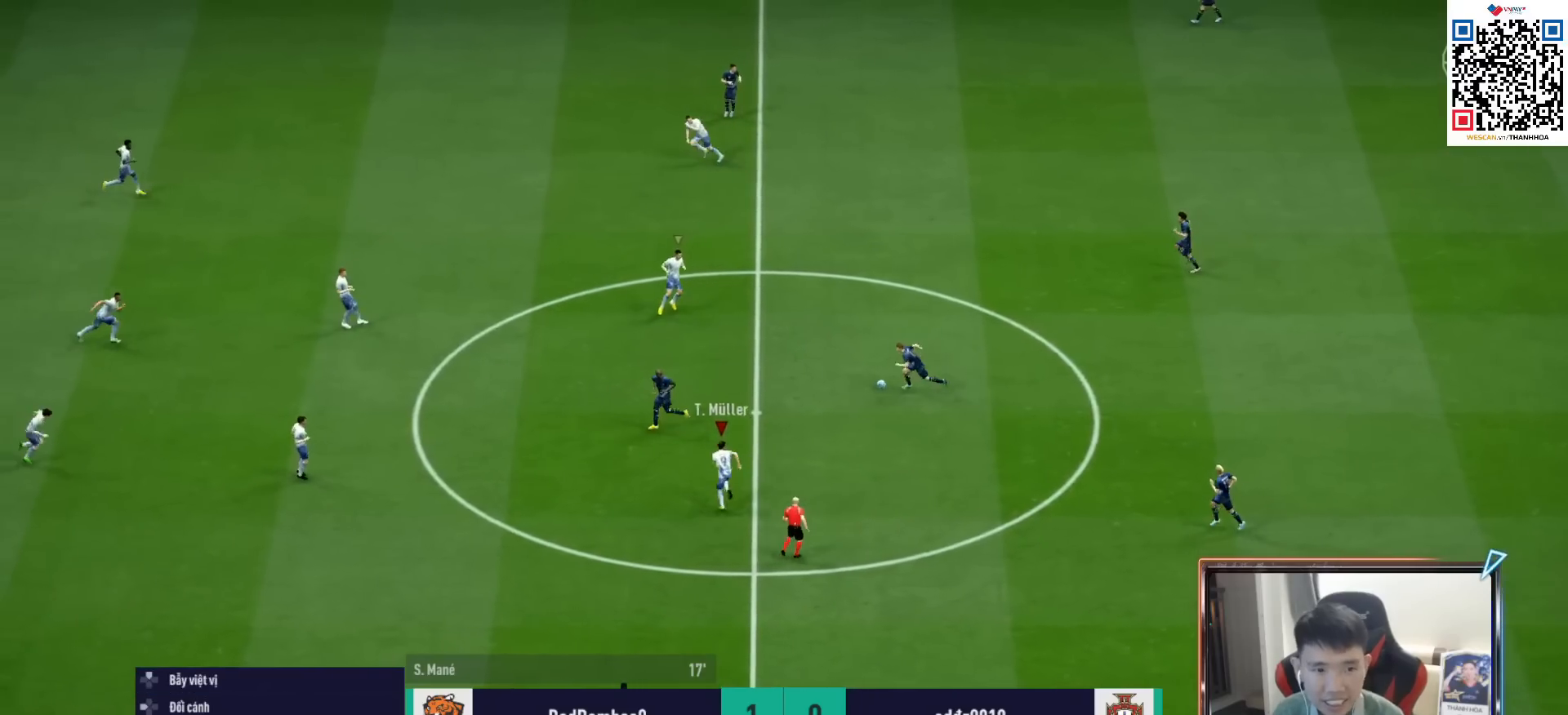
{"buttons": ["R1", "R2"], "left_stick": "up-right", "right_stick": "center", "events": [[133, "R2", "down"]]}
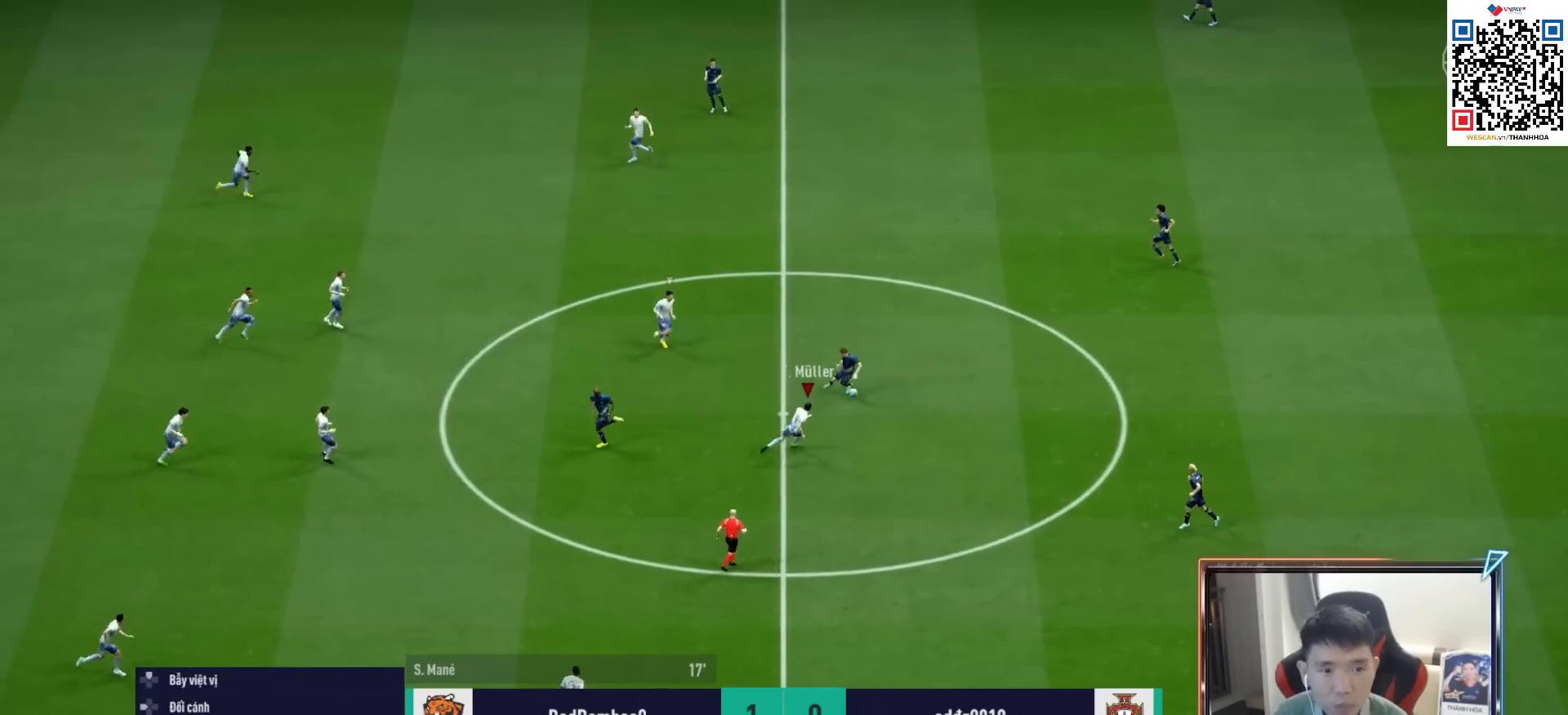
{"buttons": ["R1", "R2"], "left_stick": "right", "right_stick": "center", "events": [[150, "SQUARE", "down"], [383, "SQUARE", "up"], [450, "left_stick", "right"]]}
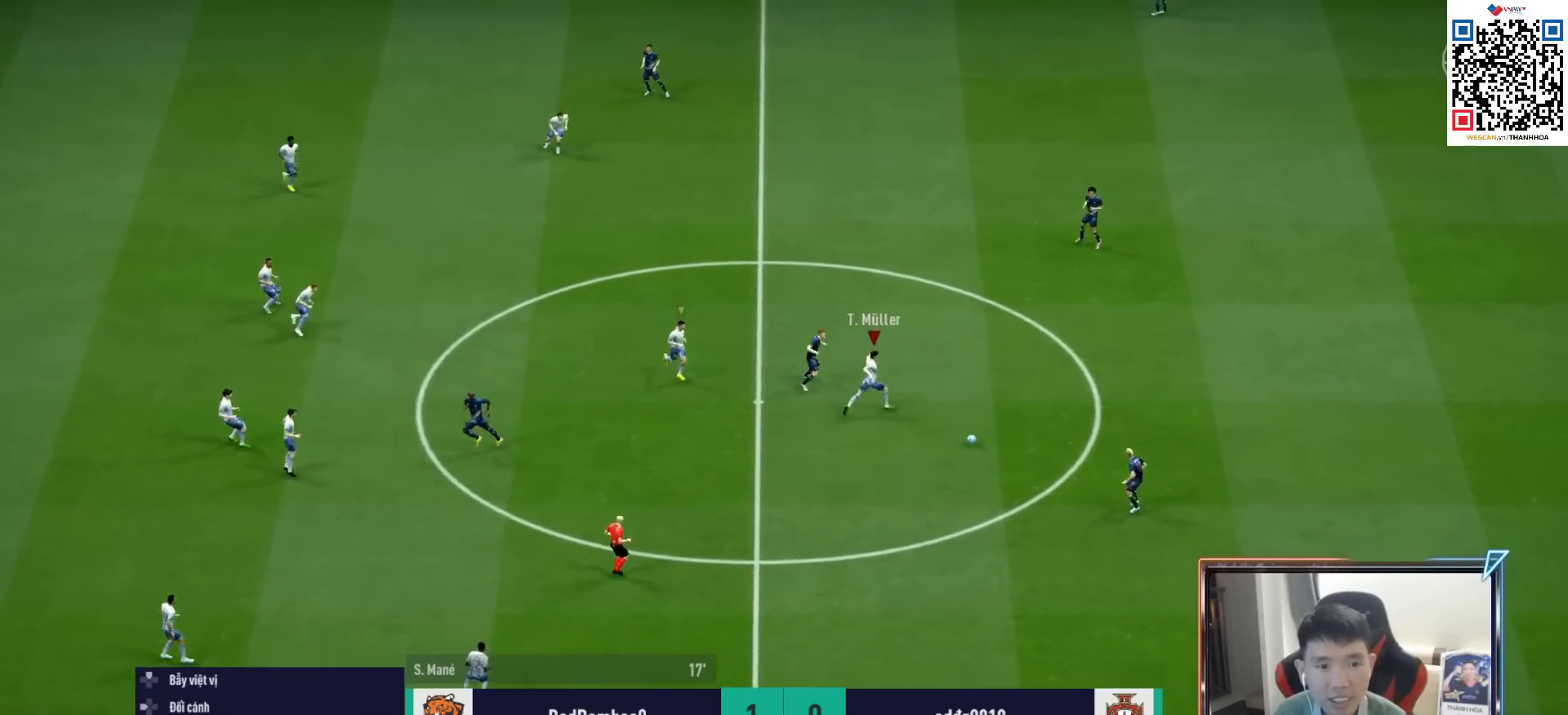
{"buttons": ["R1"], "left_stick": "down-right", "right_stick": "center", "events": [[183, "L2", "down"], [200, "R2", "up"], [200, "left_stick", "down-right"], [400, "L2", "up"]]}
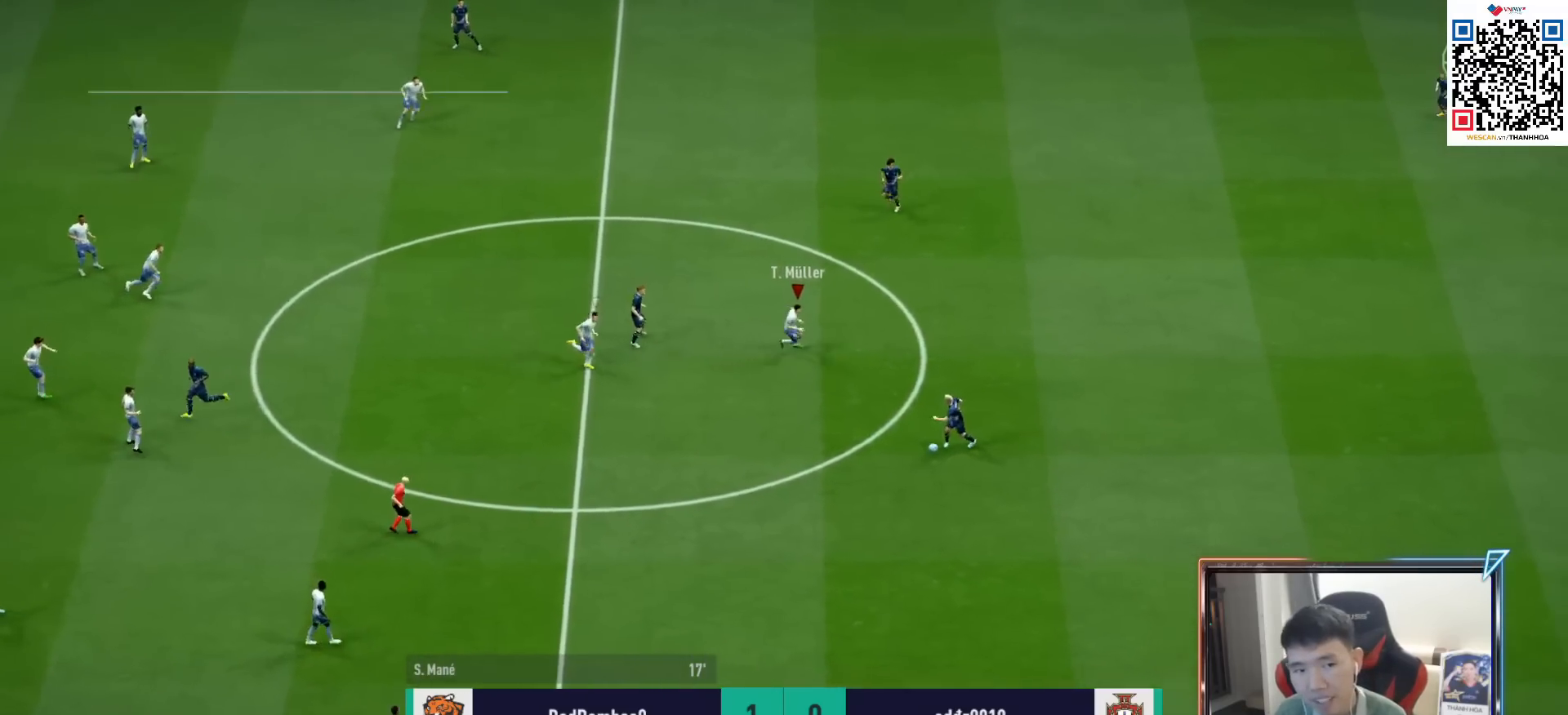
{"buttons": ["R1"], "left_stick": "down-right", "right_stick": "center", "events": [[300, "L1", "down"], [450, "L1", "up"]]}
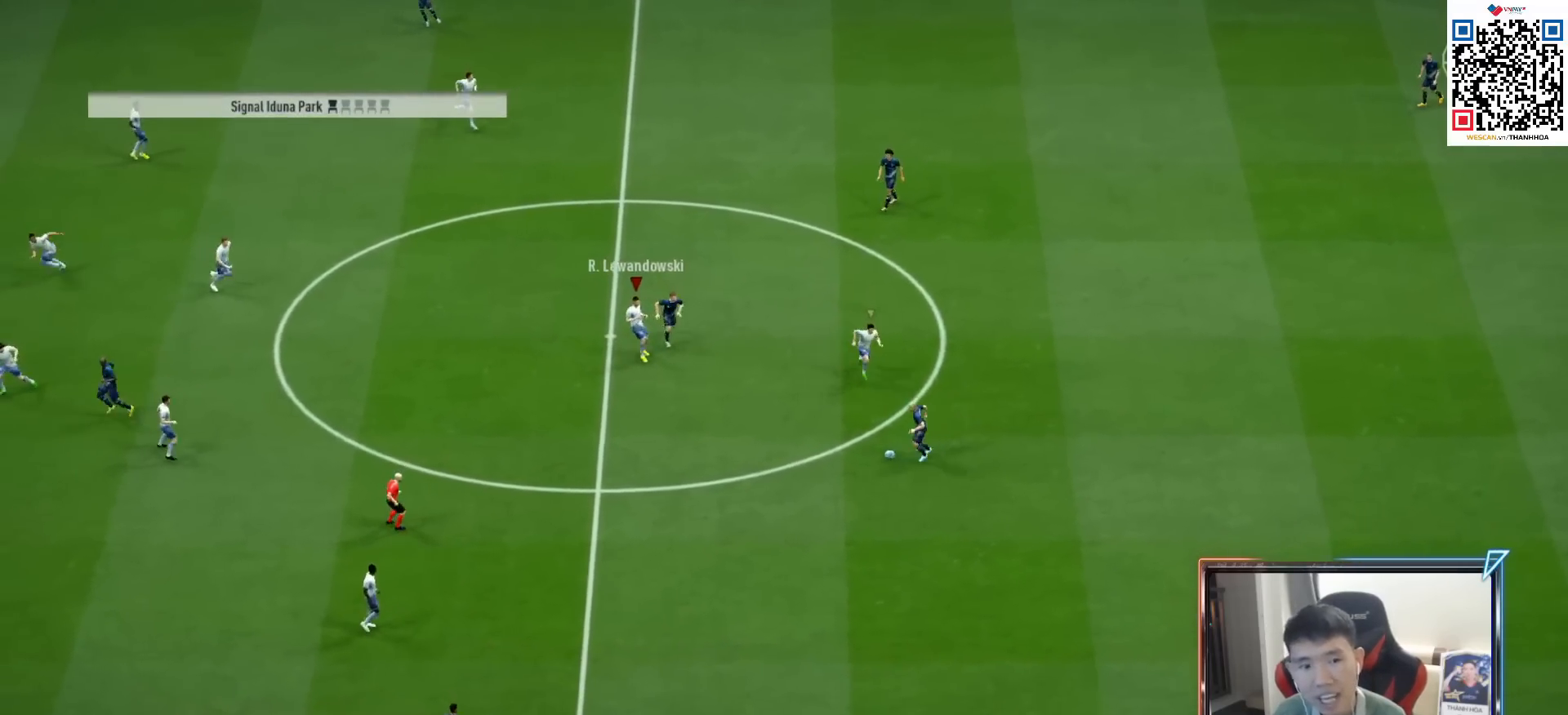
{"buttons": ["L2", "R1", "R2"], "left_stick": "up-right", "right_stick": "center", "events": [[233, "right_stick", "down-left"], [283, "L2", "down"], [300, "left_stick", "up-right"], [317, "right_stick", "center"], [333, "R2", "down"]]}
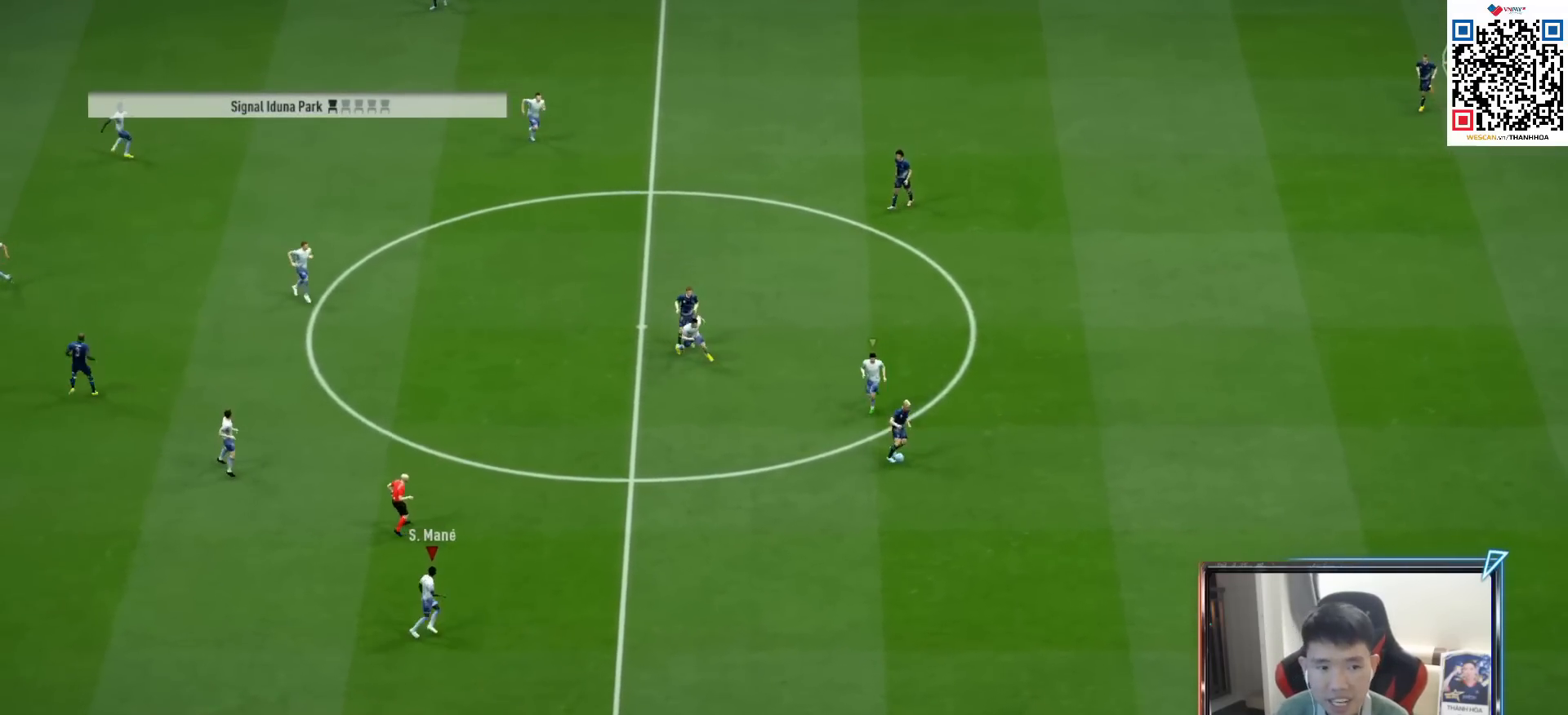
{"buttons": ["L1", "R1", "R2"], "left_stick": "up-right", "right_stick": "center", "events": [[17, "L2", "up"], [150, "left_stick", "right"], [433, "L1", "down"], [450, "left_stick", "up-right"]]}
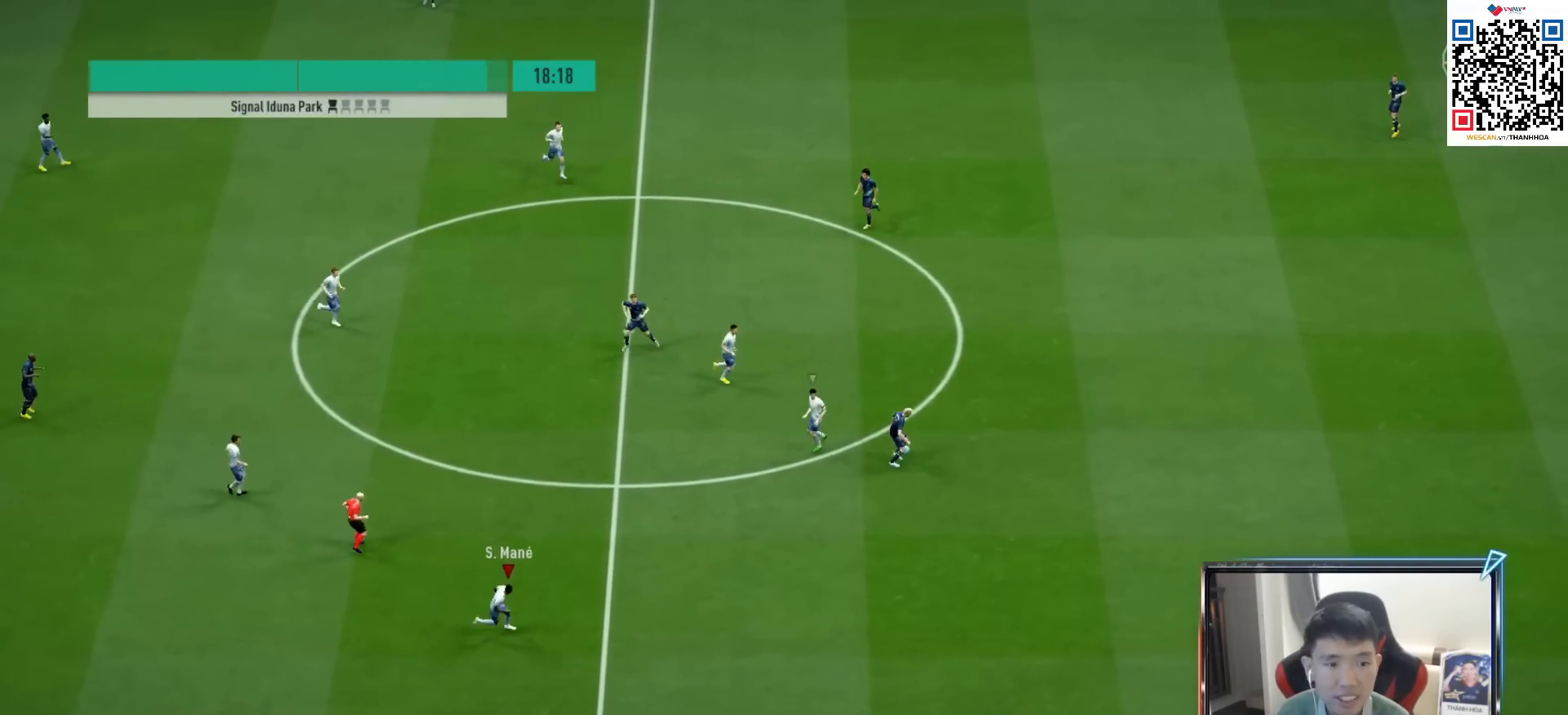
{"buttons": ["L2", "R1"], "left_stick": "up-right", "right_stick": "center", "events": [[83, "L1", "up"], [183, "R2", "up"], [233, "L2", "down"], [300, "right_stick", "up-left"], [433, "right_stick", "center"]]}
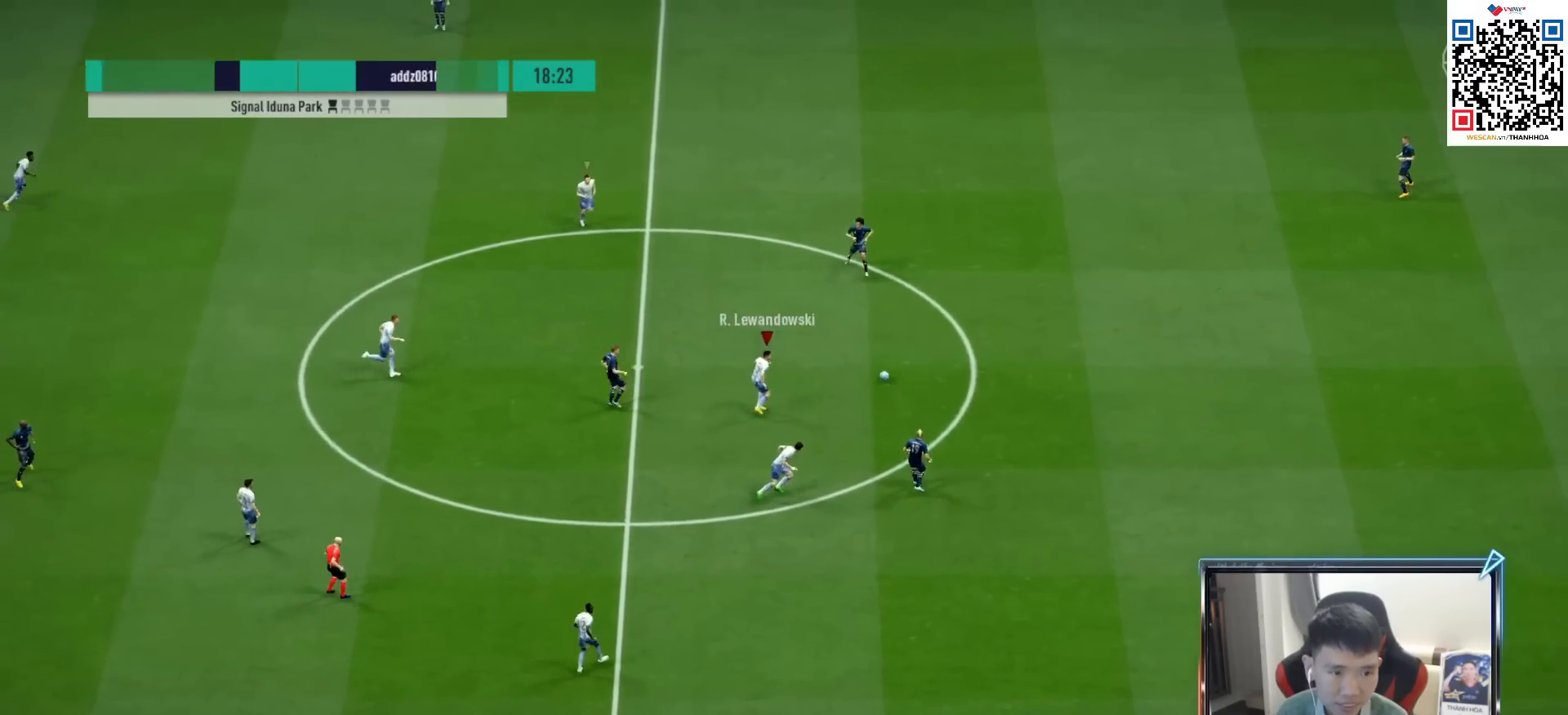
{"buttons": ["R1", "R2"], "left_stick": "up-right", "right_stick": "center", "events": [[200, "right_stick", "up-left"], [317, "L2", "up"], [317, "right_stick", "center"], [400, "R2", "down"]]}
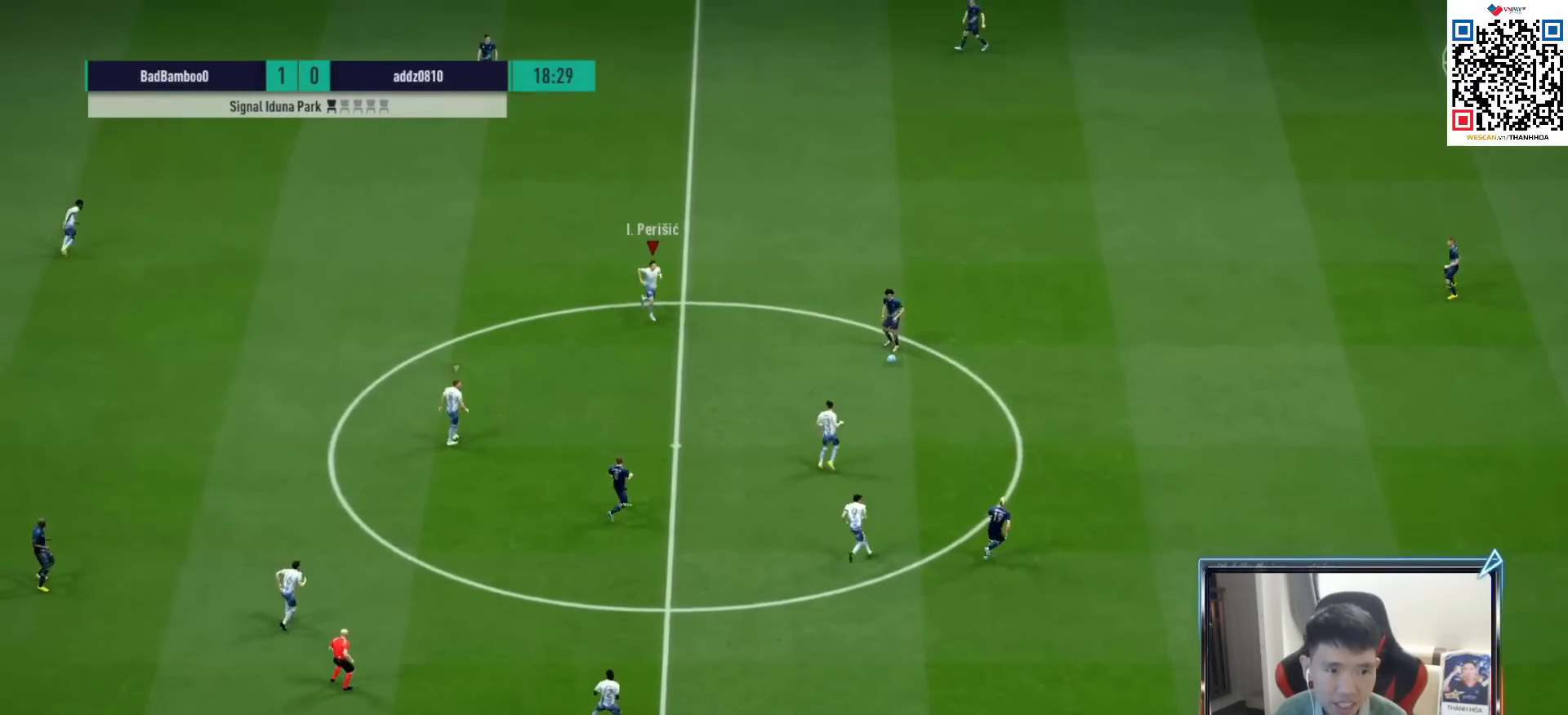
{"buttons": ["R1", "R2"], "left_stick": "up-right", "right_stick": "center", "events": []}
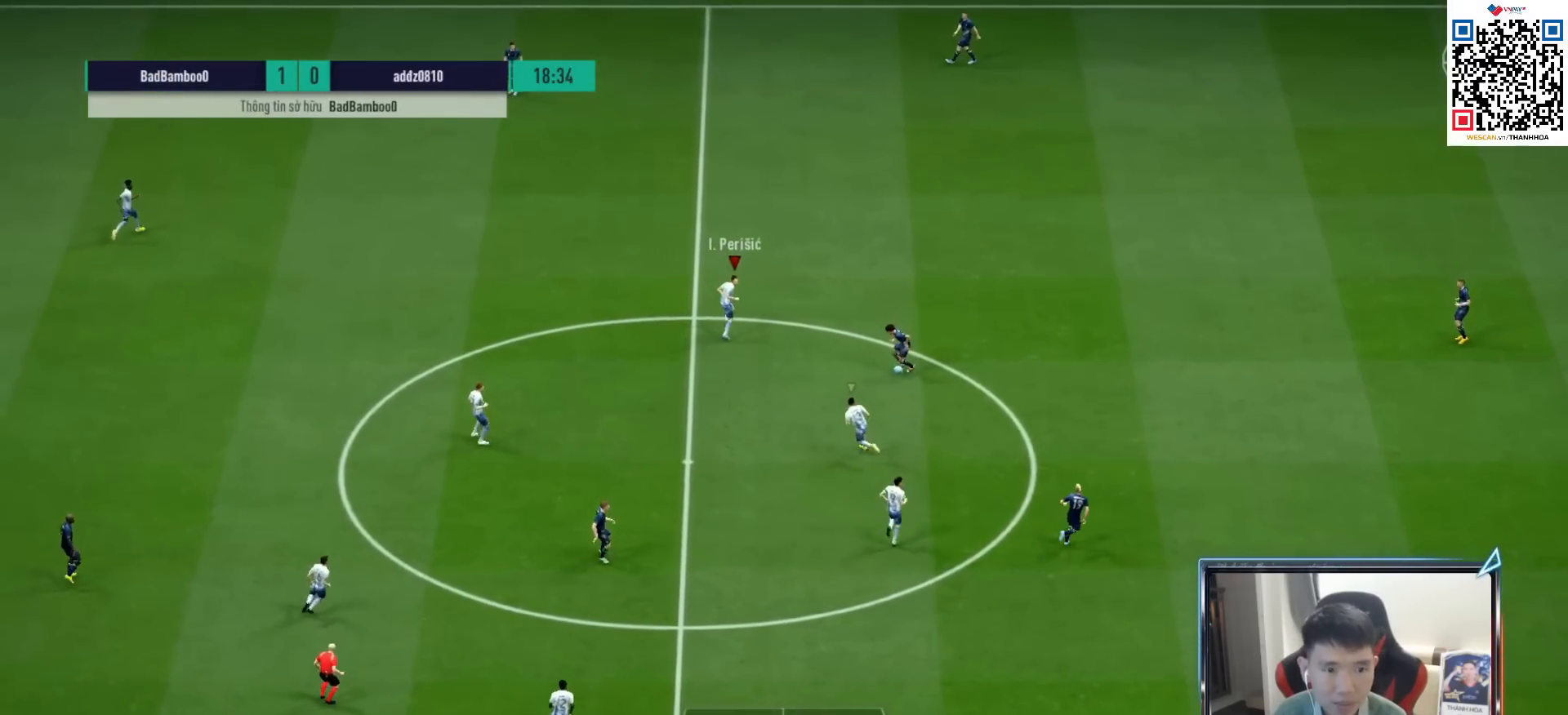
{"buttons": ["R1", "R2"], "left_stick": "up-right", "right_stick": "center", "events": [[333, "L1", "down"], [483, "L1", "up"]]}
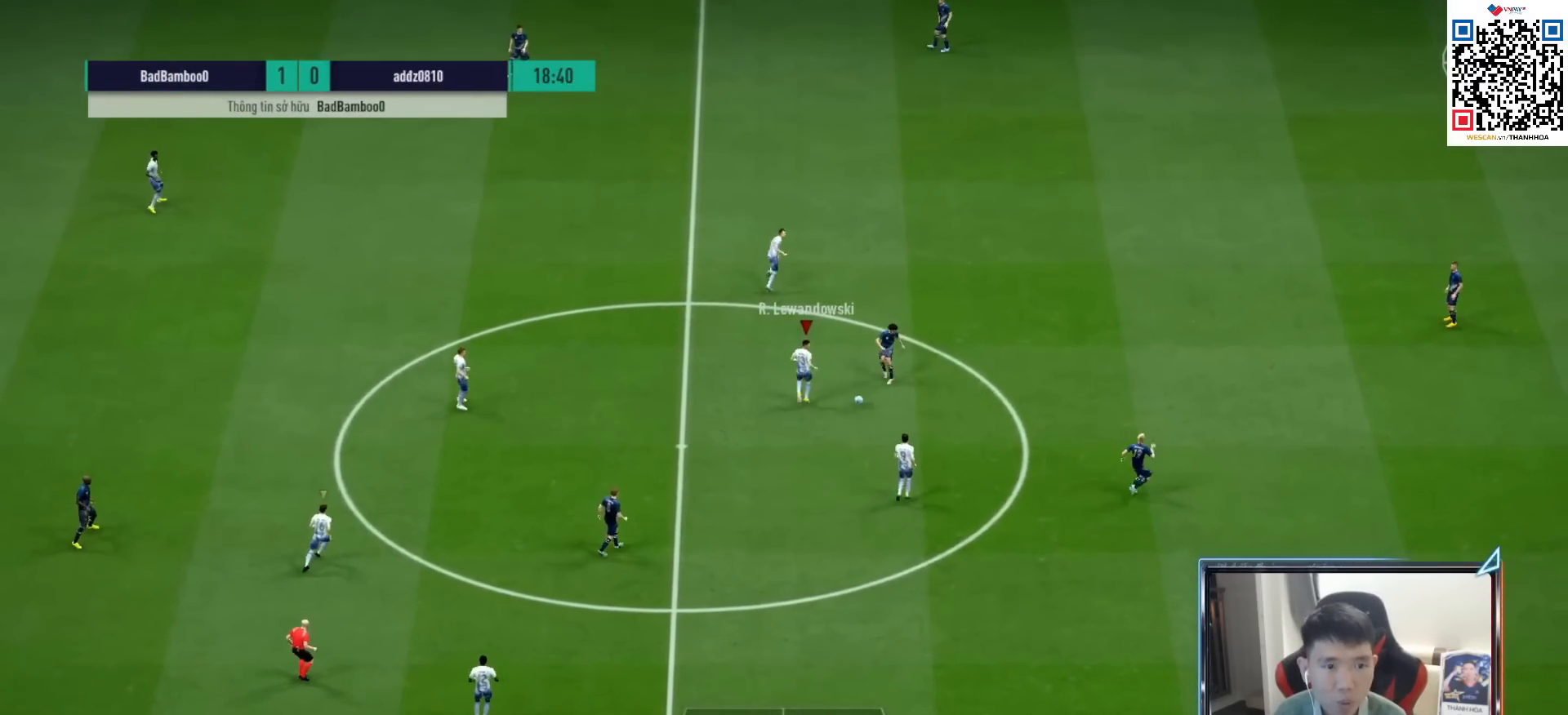
{"buttons": ["R1"], "left_stick": "right", "right_stick": "center", "events": [[50, "R2", "up"], [200, "left_stick", "right"], [233, "L1", "down"], [383, "L1", "up"]]}
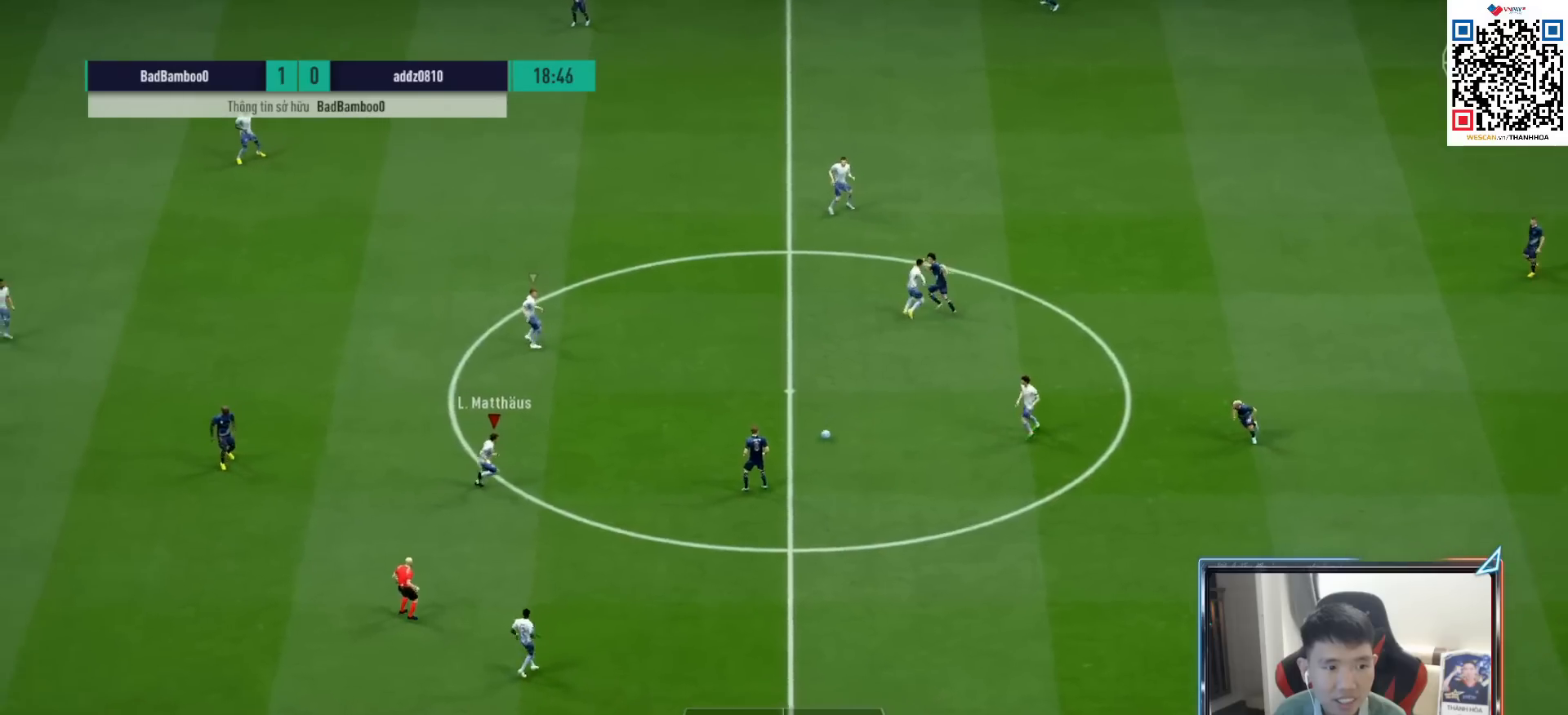
{"buttons": ["R1"], "left_stick": "right", "right_stick": "center", "events": []}
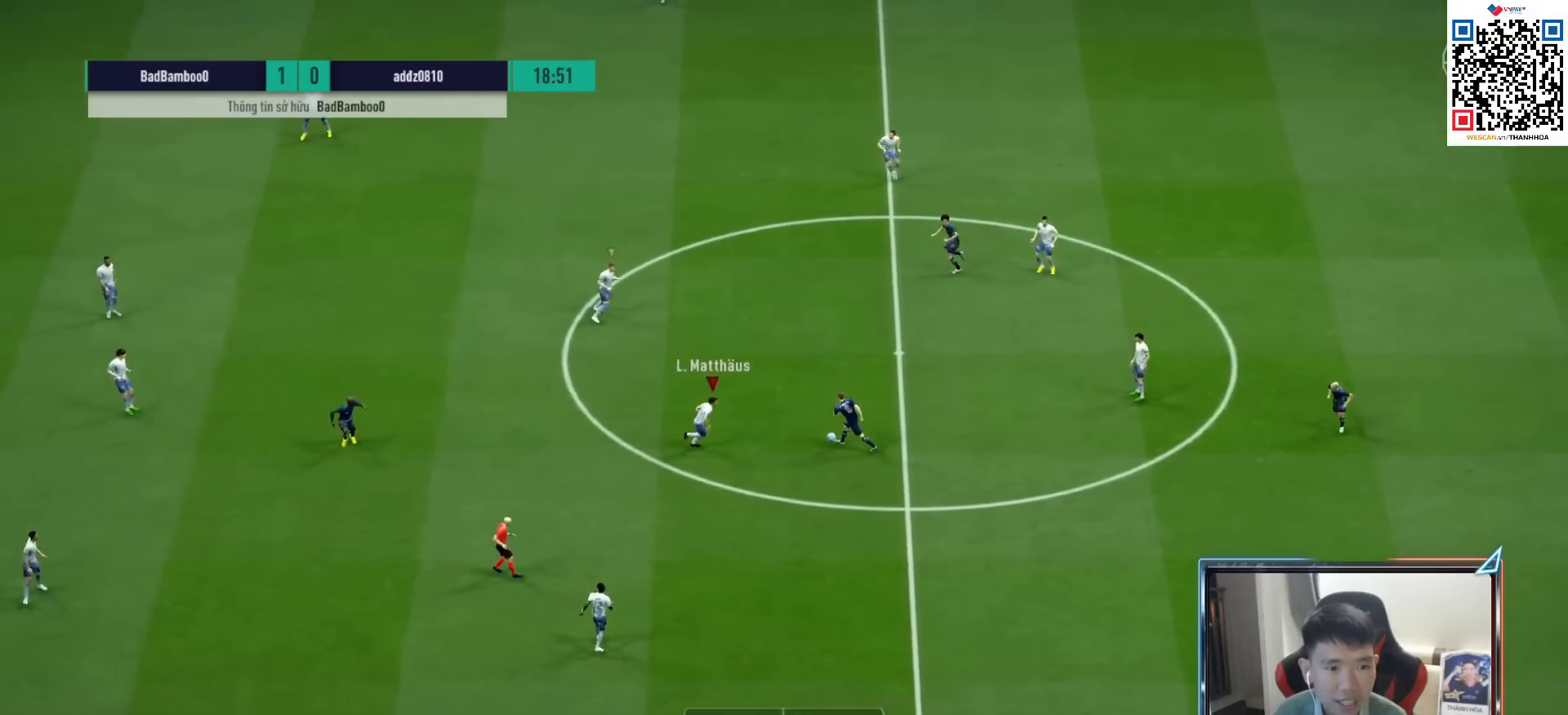
{"buttons": ["CROSS"], "left_stick": "center", "right_stick": "center", "events": [[17, "left_stick", "up-right"], [117, "SQUARE", "down"], [383, "SQUARE", "up"], [417, "L1", "down"], [433, "L1", "up"], [433, "R1", "up"], [433, "left_stick", "center"], [483, "CROSS", "down"]]}
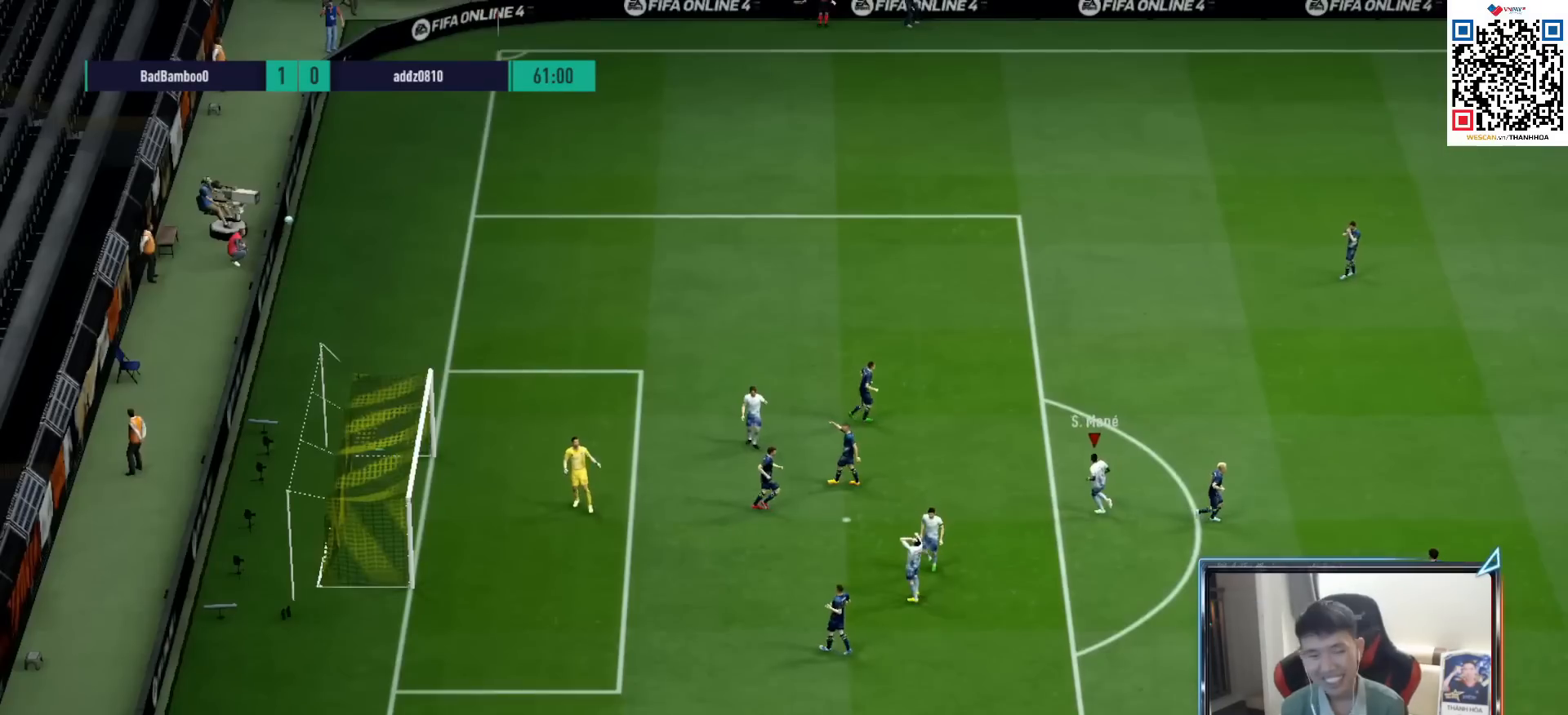
{"buttons": [], "left_stick": "center", "right_stick": "center", "events": [[50, "CROSS", "up"], [117, "CROSS", "down"], [200, "CROSS", "up"], [267, "CROSS", "down"], [333, "CROSS", "up"], [400, "CROSS", "down"], [450, "CROSS", "up"]]}
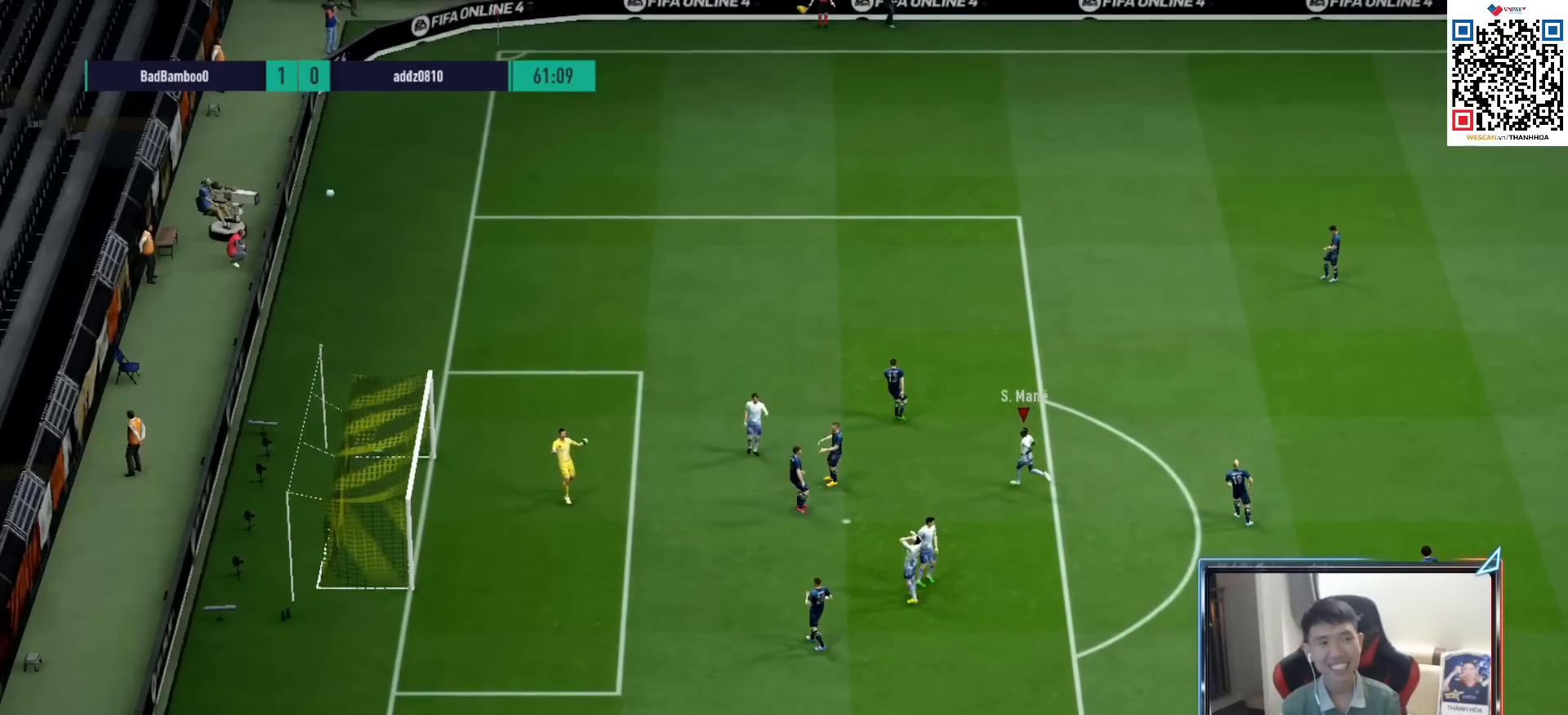
{"buttons": ["L2"], "left_stick": "center", "right_stick": "center", "events": [[33, "CROSS", "down"], [100, "CROSS", "up"], [167, "CROSS", "down"], [250, "CROSS", "up"], [283, "L2", "down"], [450, "L2", "up"], [500, "L2", "down"]]}
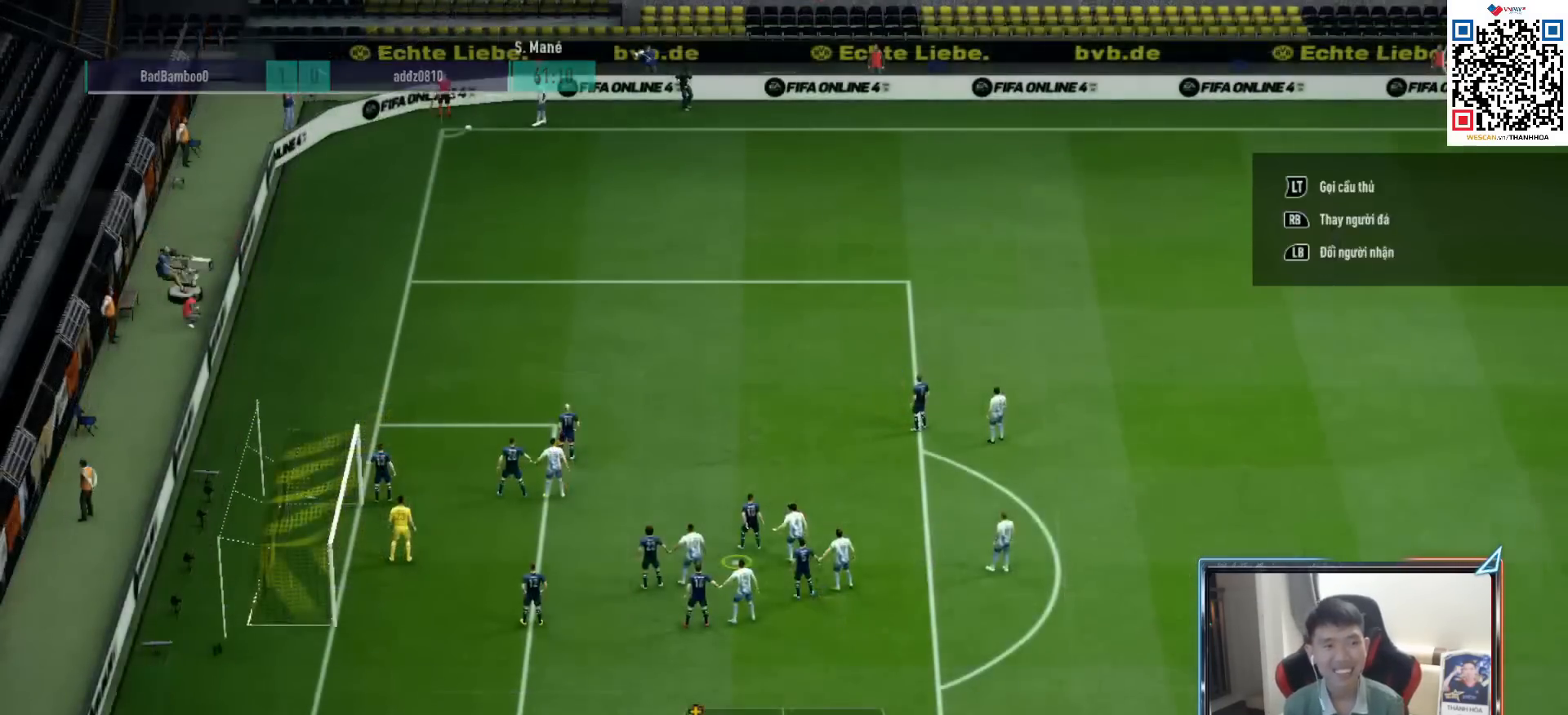
{"buttons": ["L2"], "left_stick": "center", "right_stick": "center", "events": [[150, "L2", "up"], [217, "L2", "down"], [350, "R1", "down"], [367, "L2", "up"], [383, "L2", "down"], [500, "R1", "up"]]}
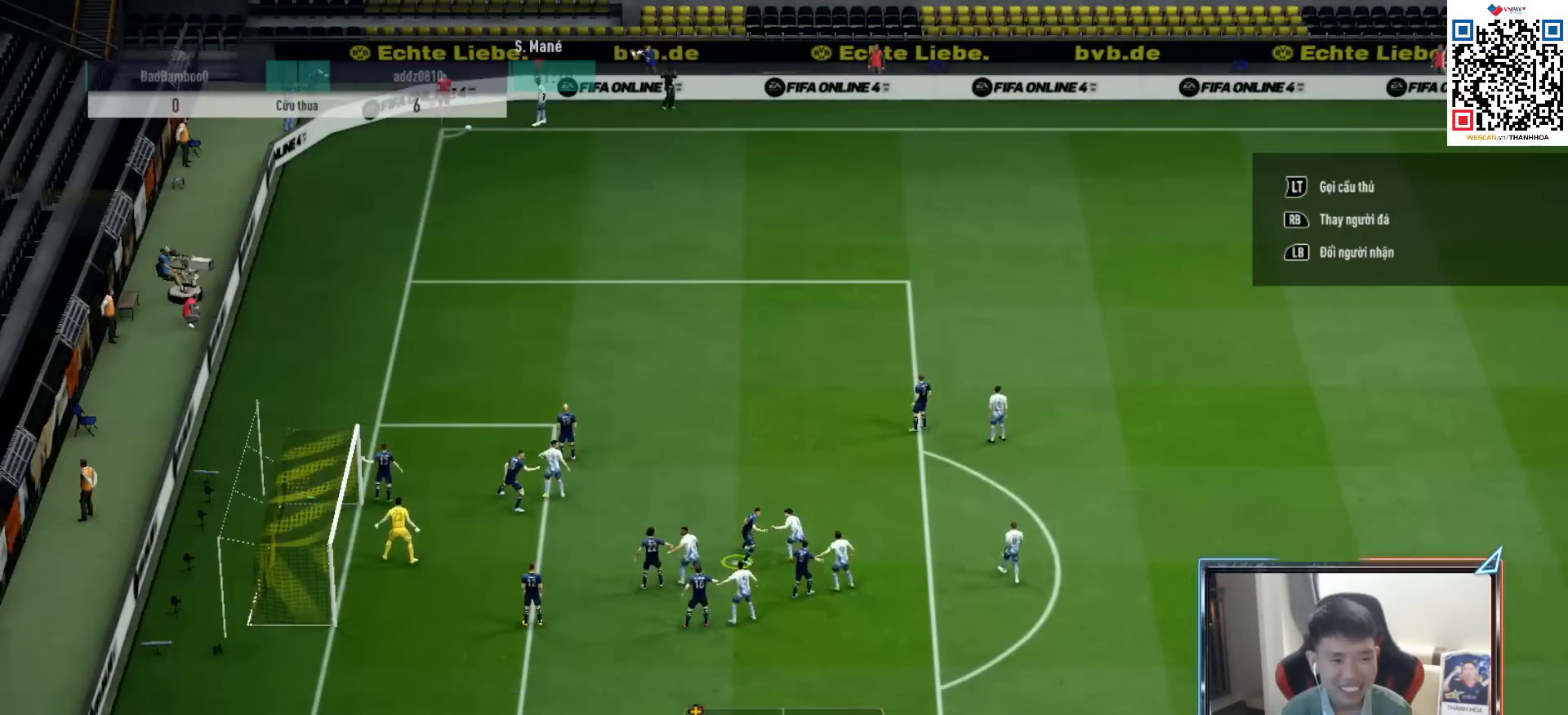
{"buttons": ["CIRCLE", "L2", "R1"], "left_stick": "center", "right_stick": "center", "events": [[17, "L2", "up"], [217, "R1", "down"], [433, "CIRCLE", "down"], [483, "L2", "down"]]}
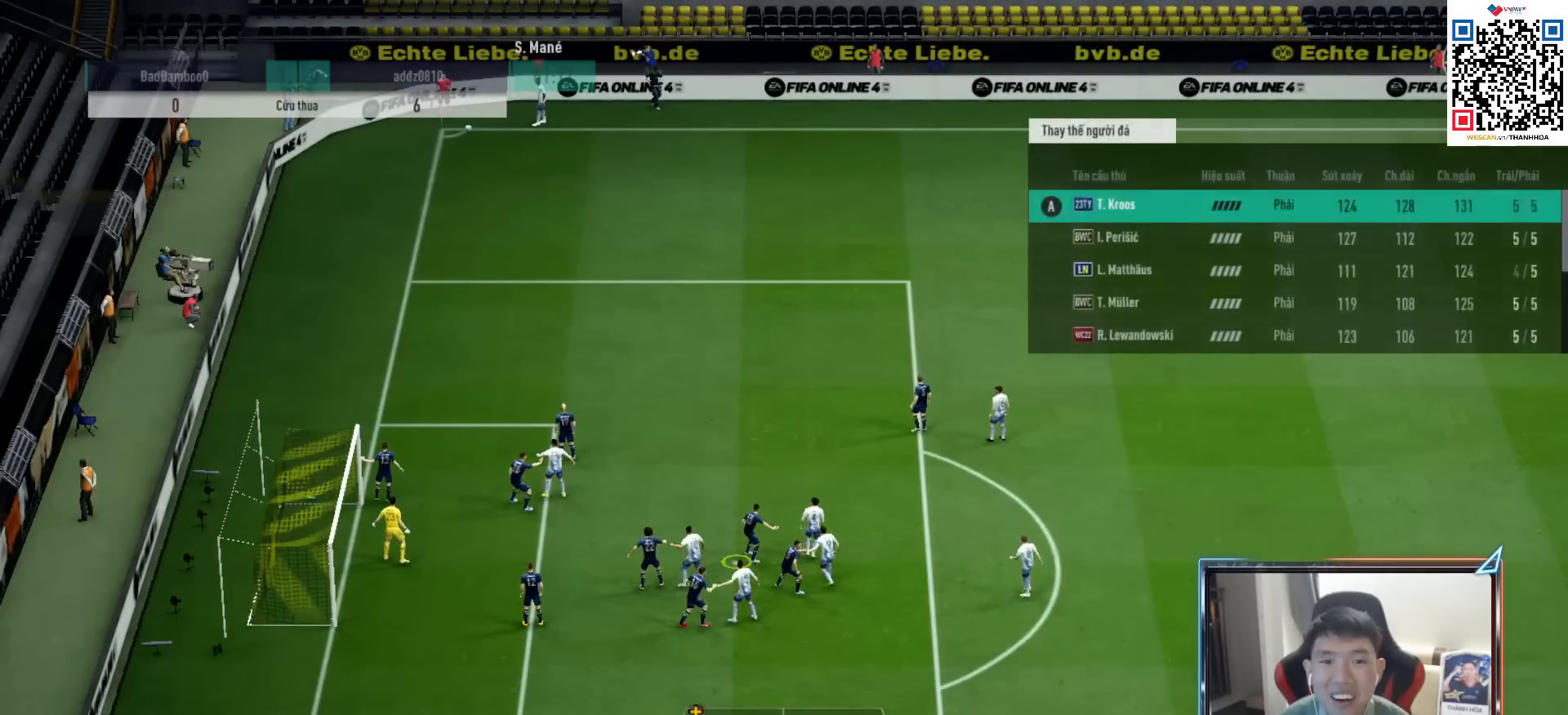
{"buttons": ["L2"], "left_stick": "left", "right_stick": "center", "events": [[33, "CIRCLE", "up"], [50, "R1", "up"], [117, "L2", "up"], [183, "L2", "down"], [317, "L2", "up"], [367, "L2", "down"], [467, "left_stick", "left"]]}
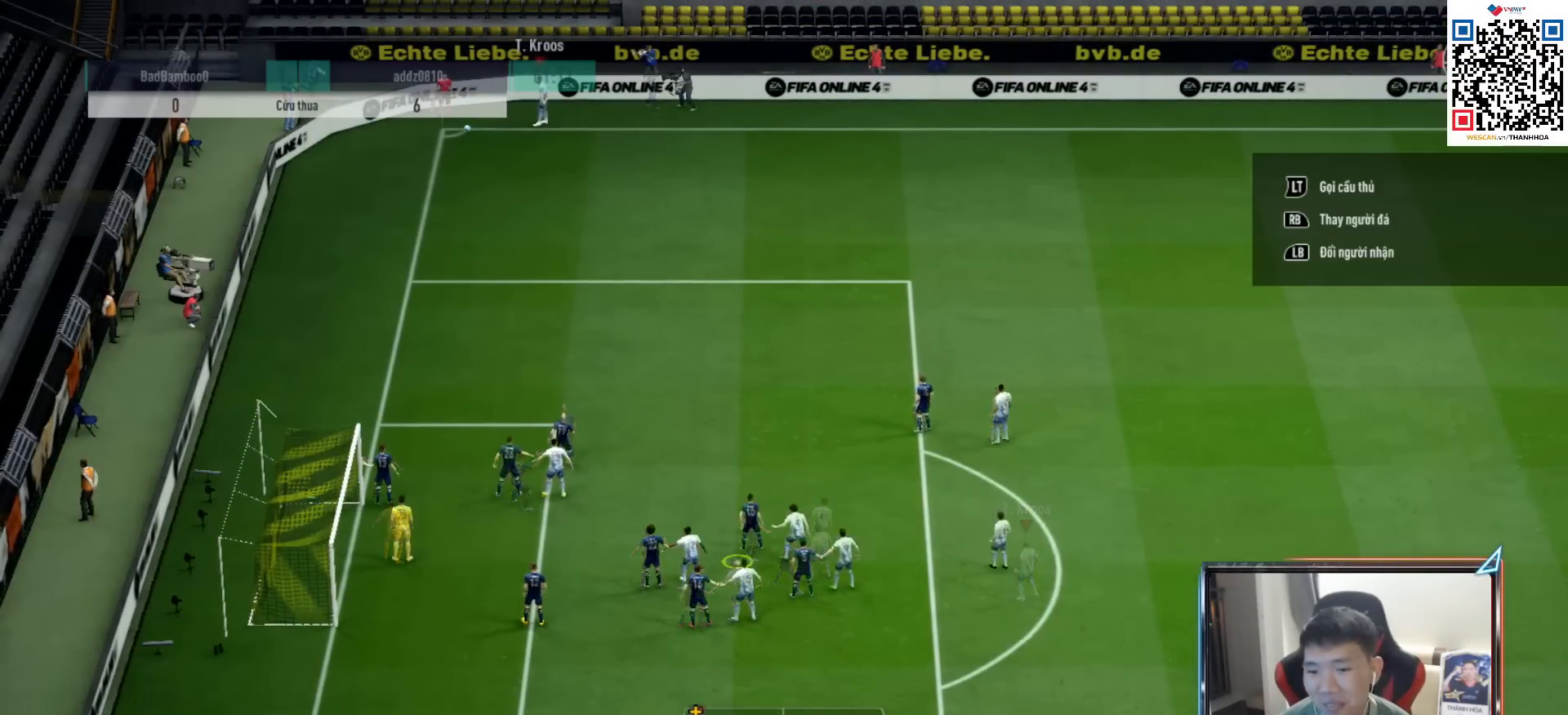
{"buttons": ["L2"], "left_stick": "left", "right_stick": "center", "events": [[17, "L2", "up"], [83, "L2", "down"], [233, "L2", "up"], [283, "L2", "down"], [433, "L2", "up"], [483, "L2", "down"]]}
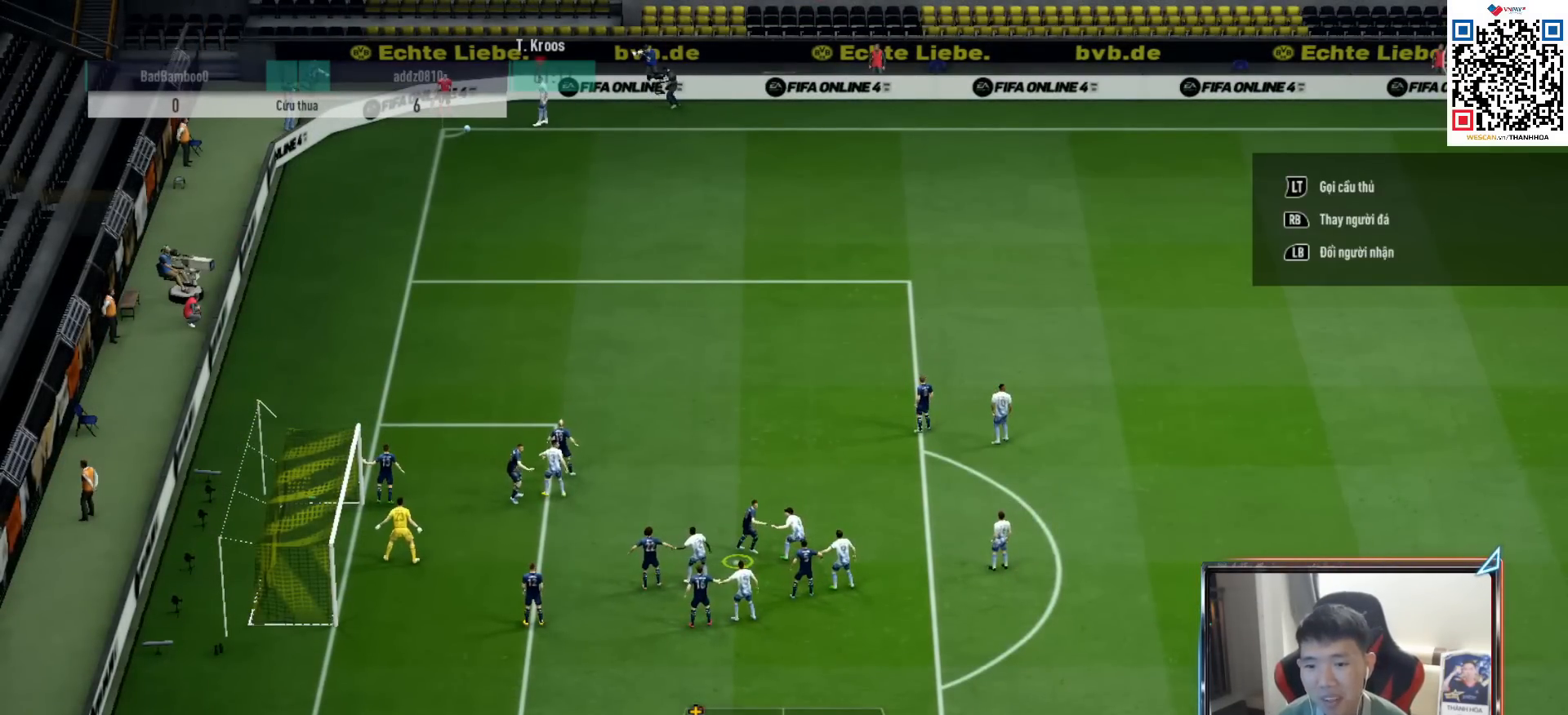
{"buttons": ["L2"], "left_stick": "left", "right_stick": "center", "events": [[133, "L2", "up"], [183, "L2", "down"], [333, "L2", "up"], [383, "L2", "down"]]}
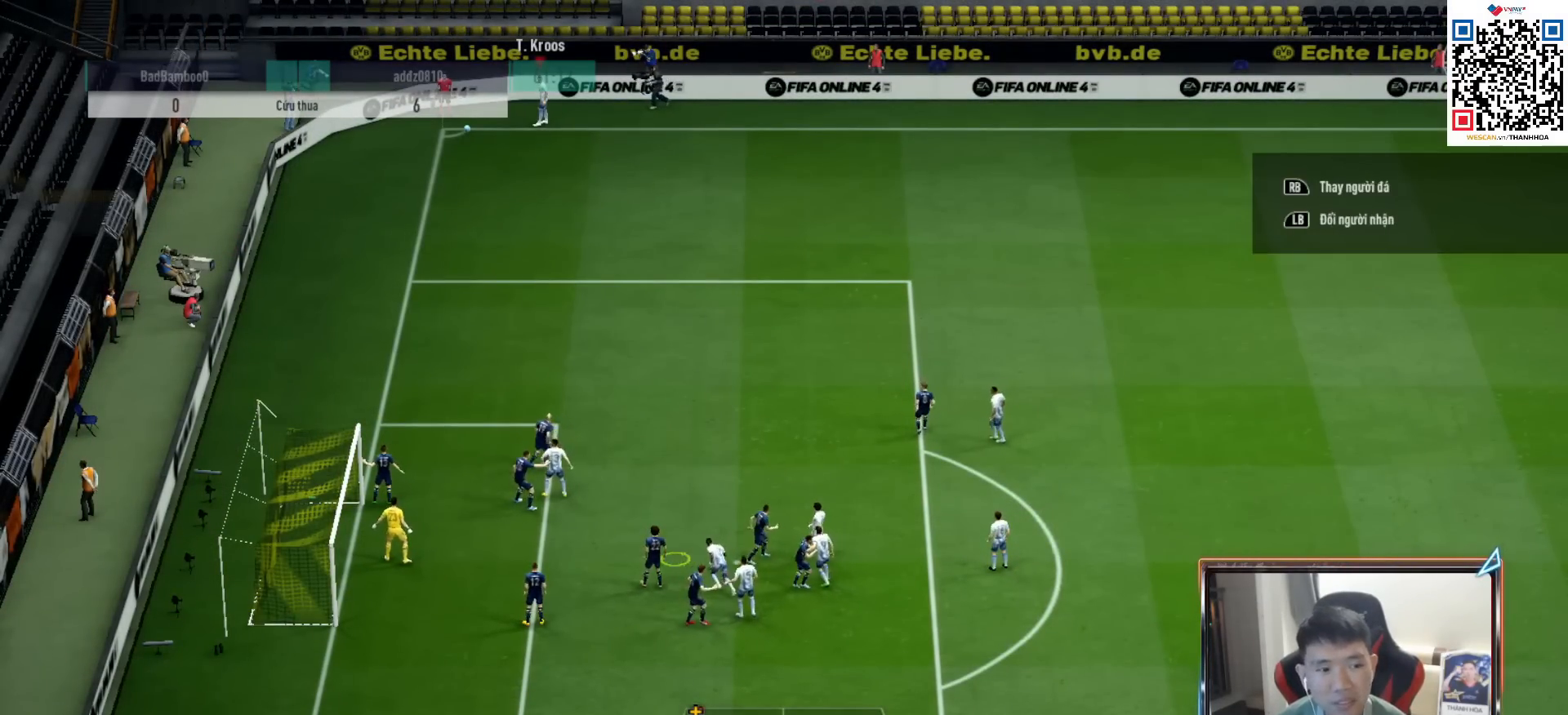
{"buttons": ["CIRCLE"], "left_stick": "center", "right_stick": "center", "events": [[33, "L2", "up"], [117, "CIRCLE", "down"], [133, "left_stick", "center"]]}
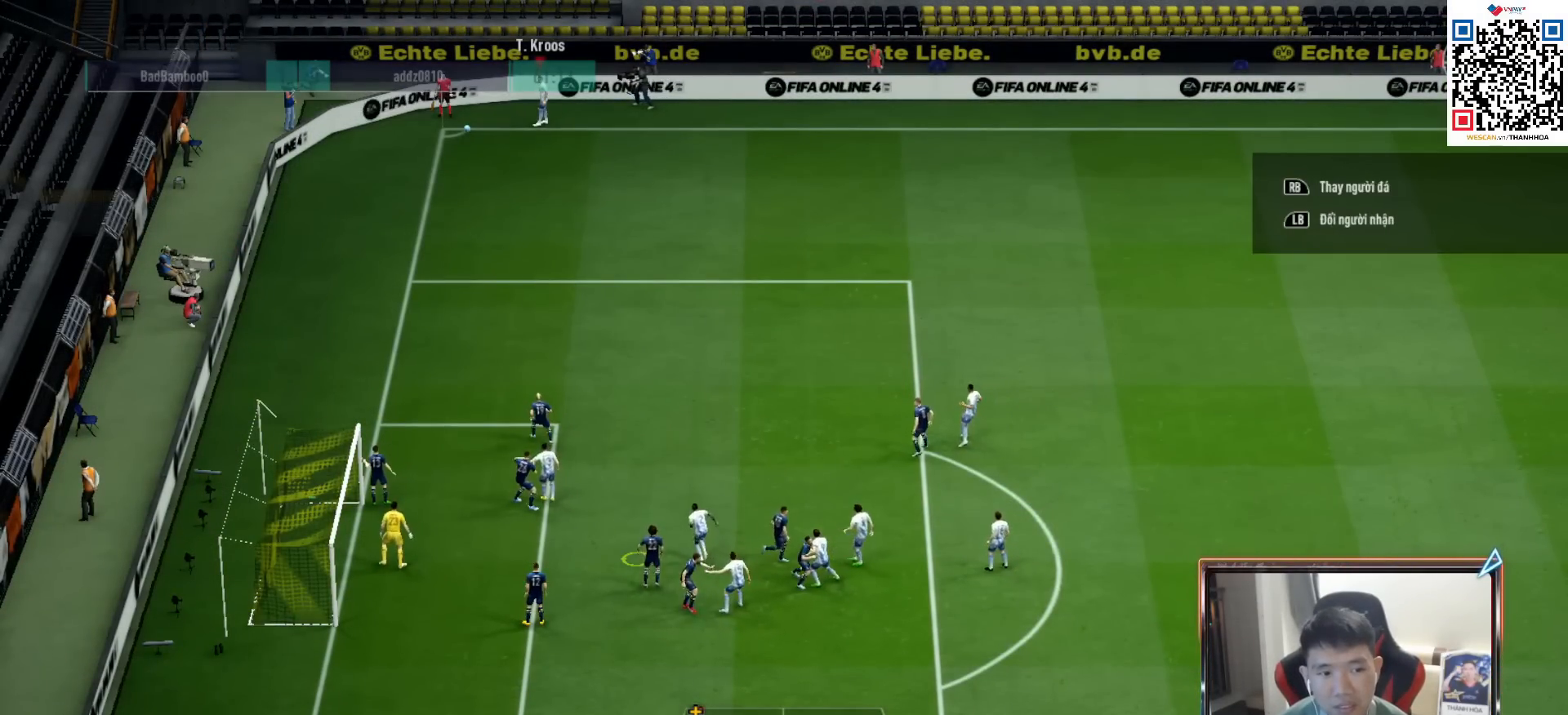
{"buttons": [], "left_stick": "up", "right_stick": "center", "events": [[350, "CIRCLE", "up"], [367, "left_stick", "up"]]}
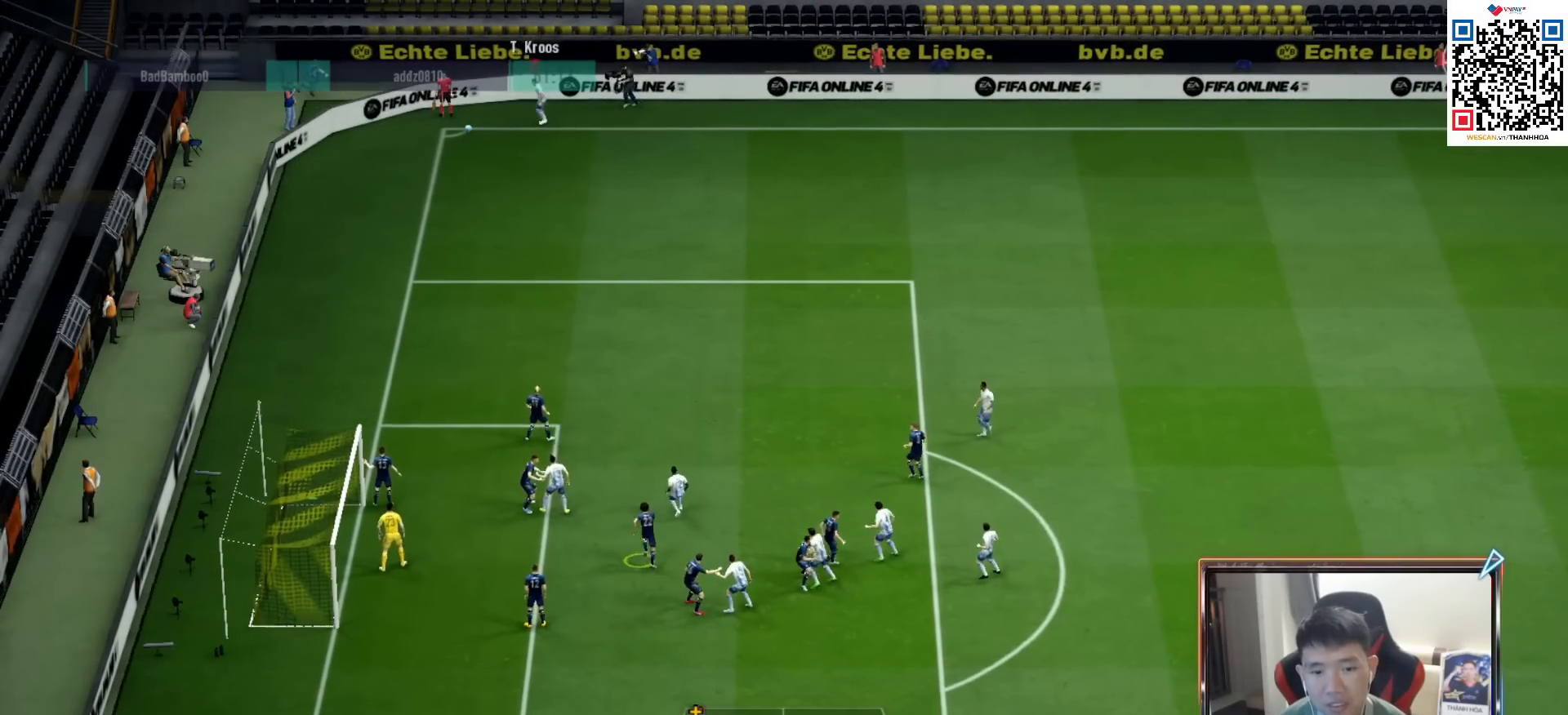
{"buttons": [], "left_stick": "up", "right_stick": "center", "events": []}
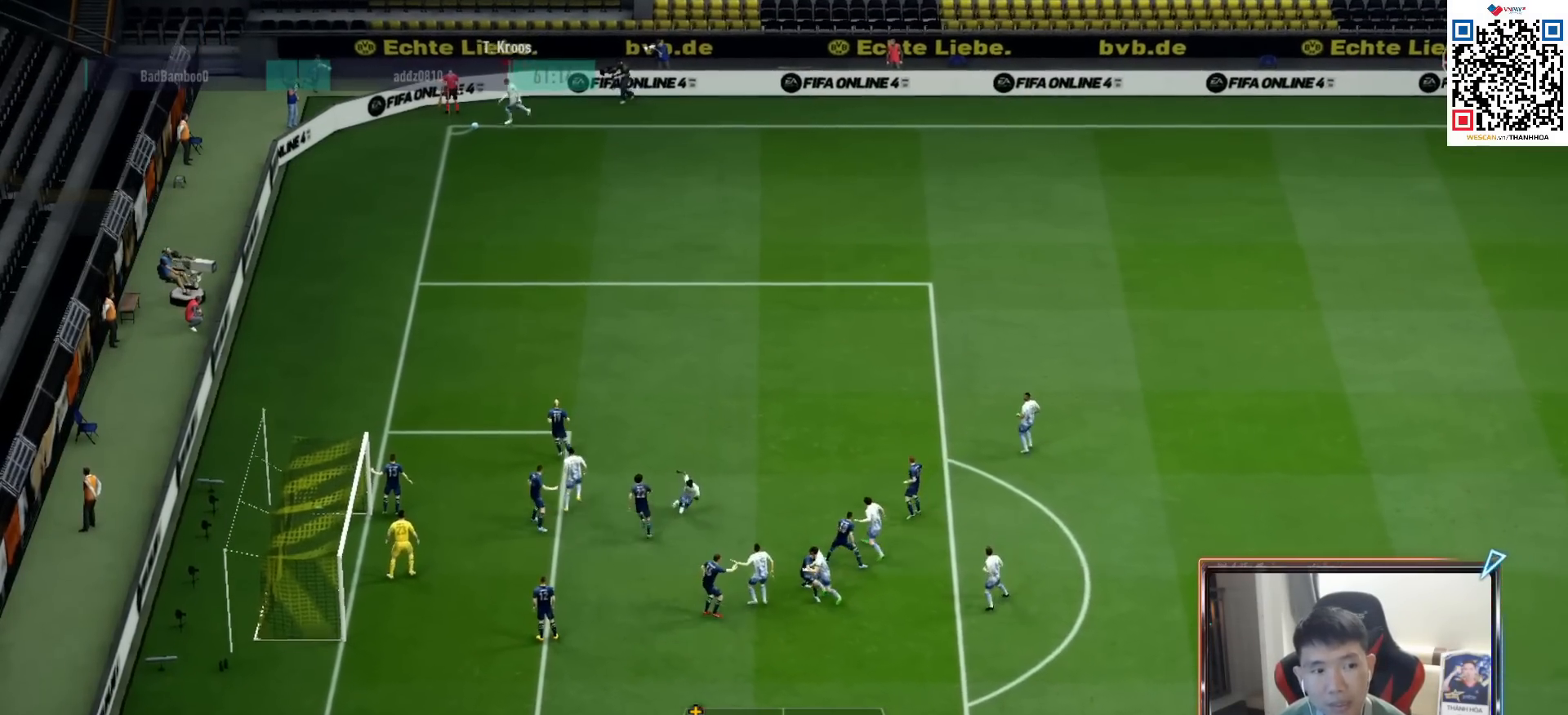
{"buttons": ["L2"], "left_stick": "up-left", "right_stick": "center", "events": [[500, "L2", "down"], [500, "left_stick", "up-left"]]}
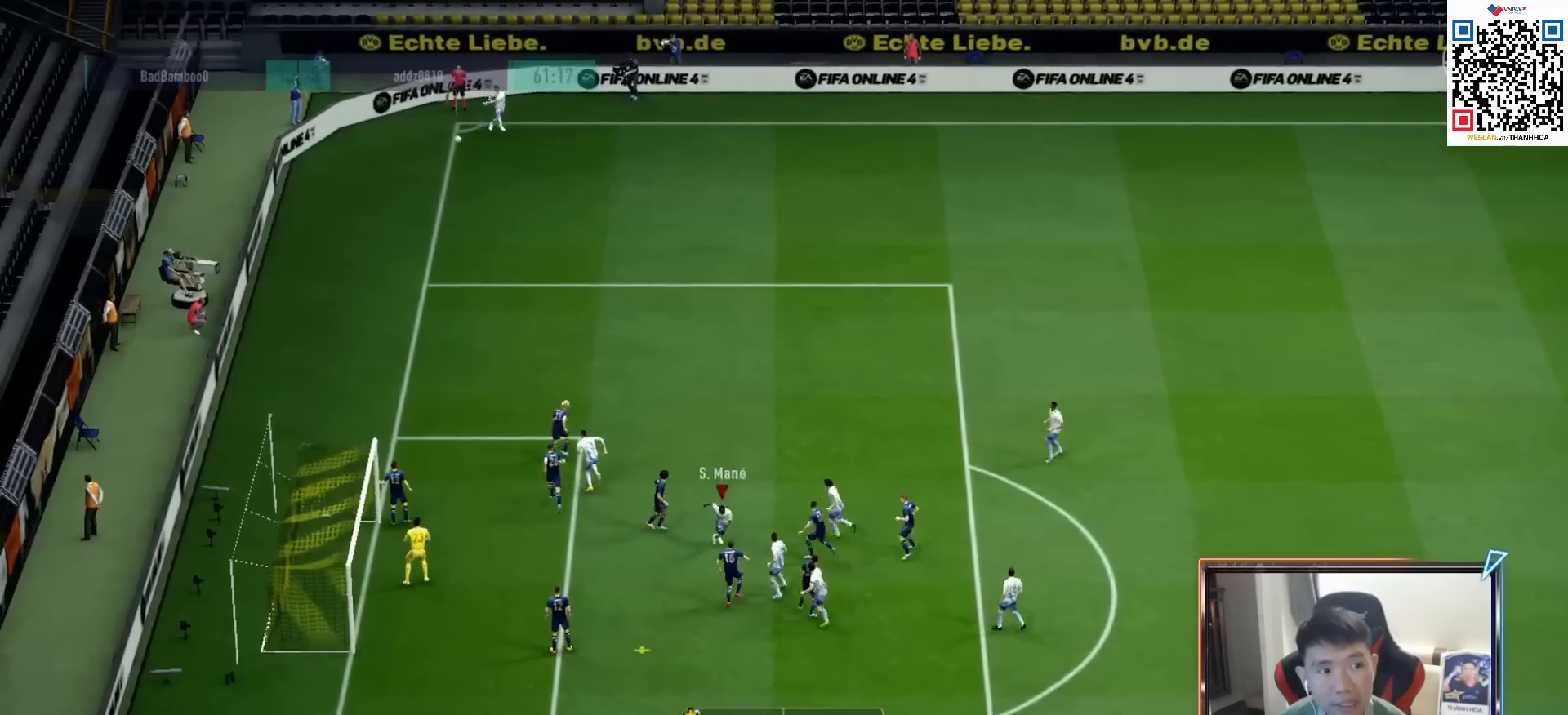
{"buttons": ["L2"], "left_stick": "left", "right_stick": "center", "events": [[117, "SQUARE", "down"], [167, "left_stick", "left"], [400, "SQUARE", "up"]]}
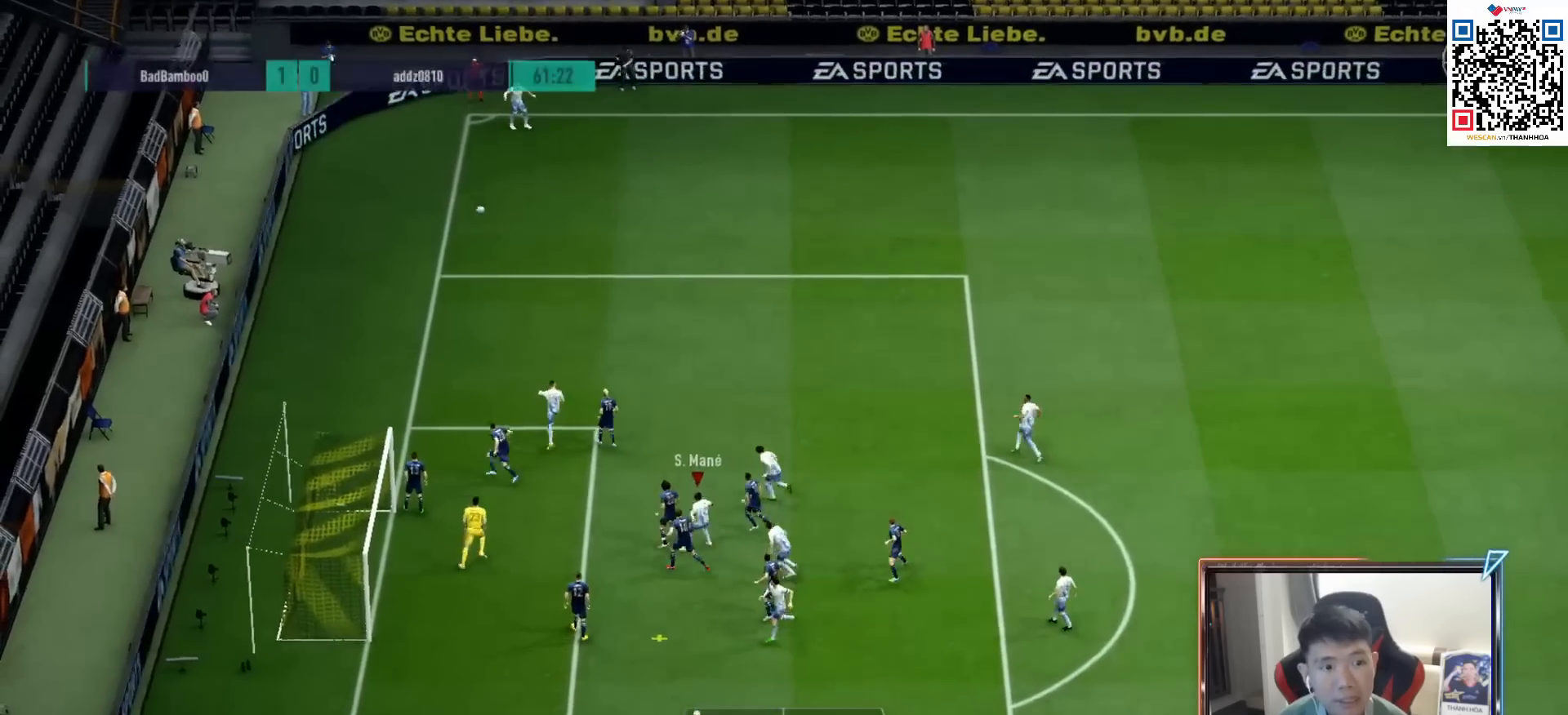
{"buttons": ["L2"], "left_stick": "left", "right_stick": "center", "events": [[83, "SQUARE", "down"], [333, "SQUARE", "up"]]}